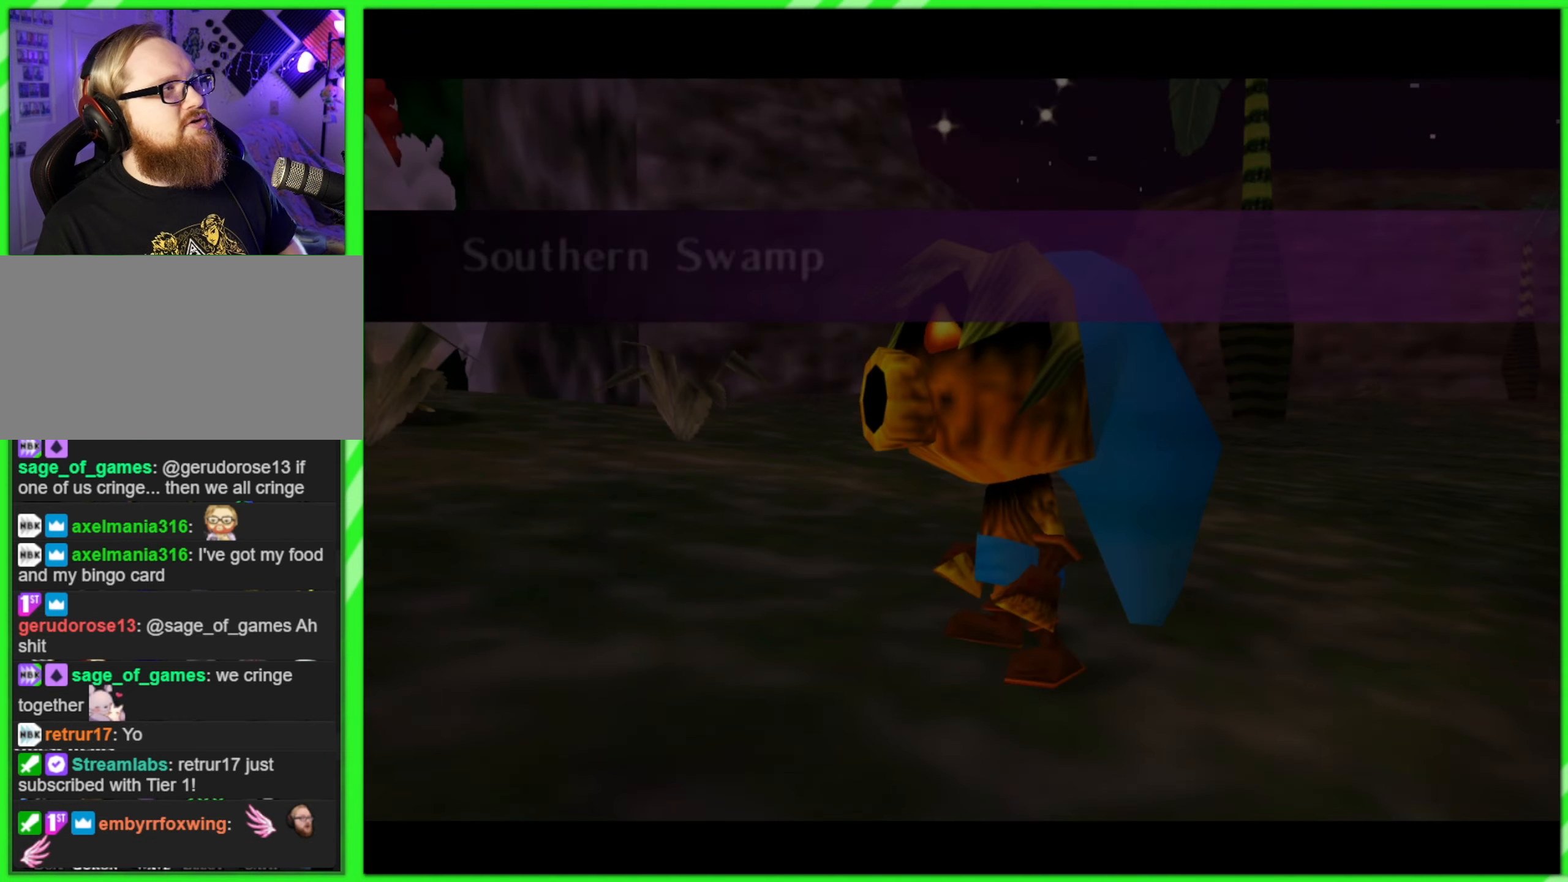
Gameplay with a controller (Nintendo layout); each line is a JSON object with the inputs held at the frame after it. "events" lists button and stick changes between this image and that frame as [ms after this image, input, new state], when the widget could be followed in between. Not read: DPAD_DOWN DPAD_UP L1 L3 R1 R3 X Y other_buttons.
{"buttons": [], "left_stick": "center", "events": []}
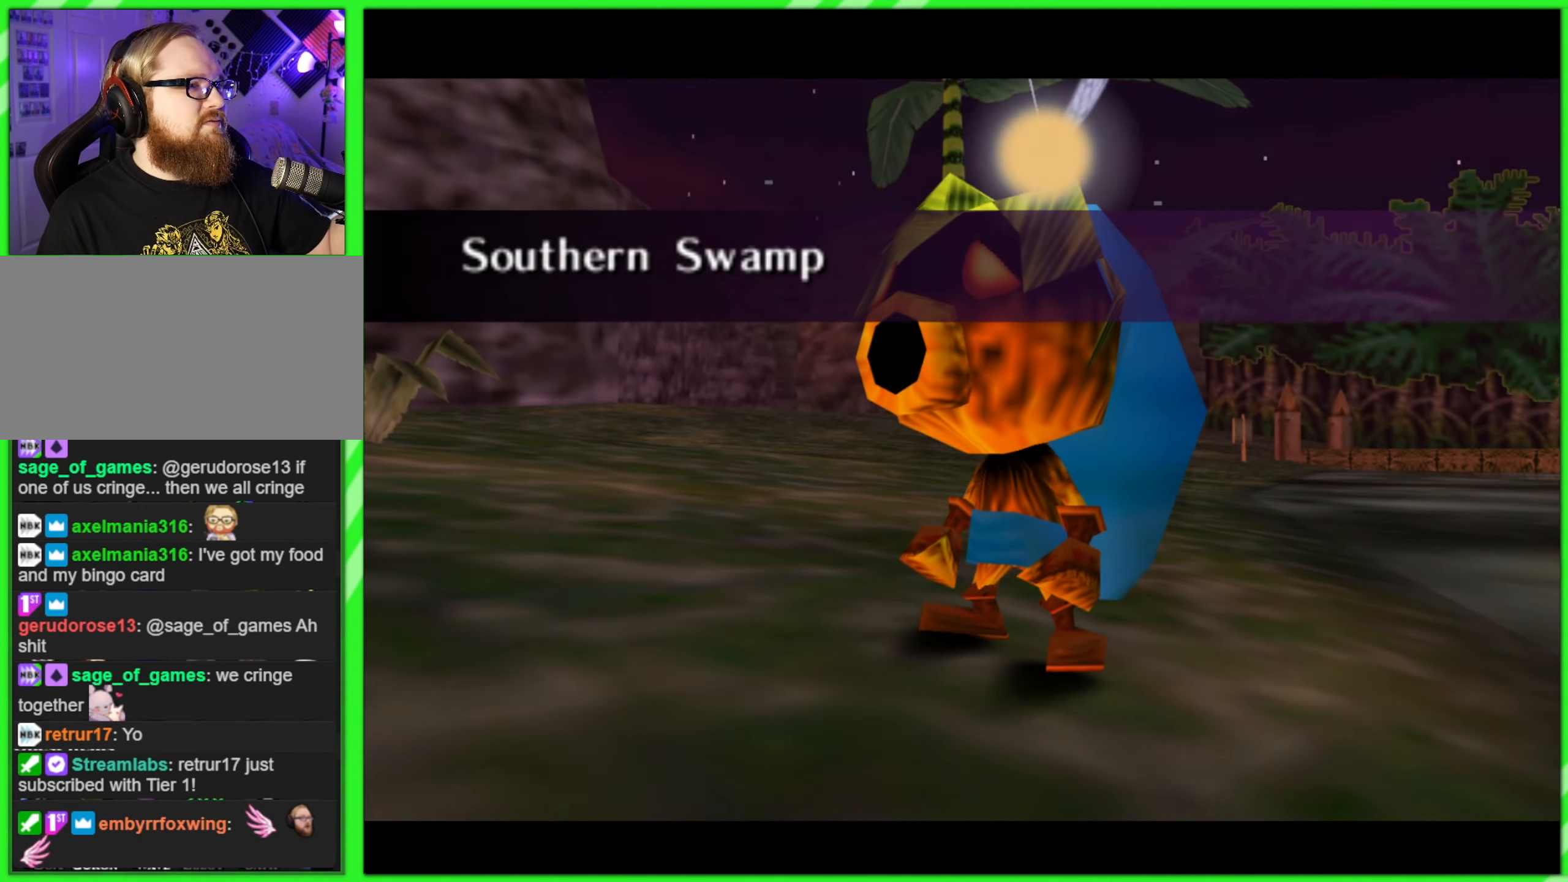
{"buttons": [], "left_stick": "center", "events": []}
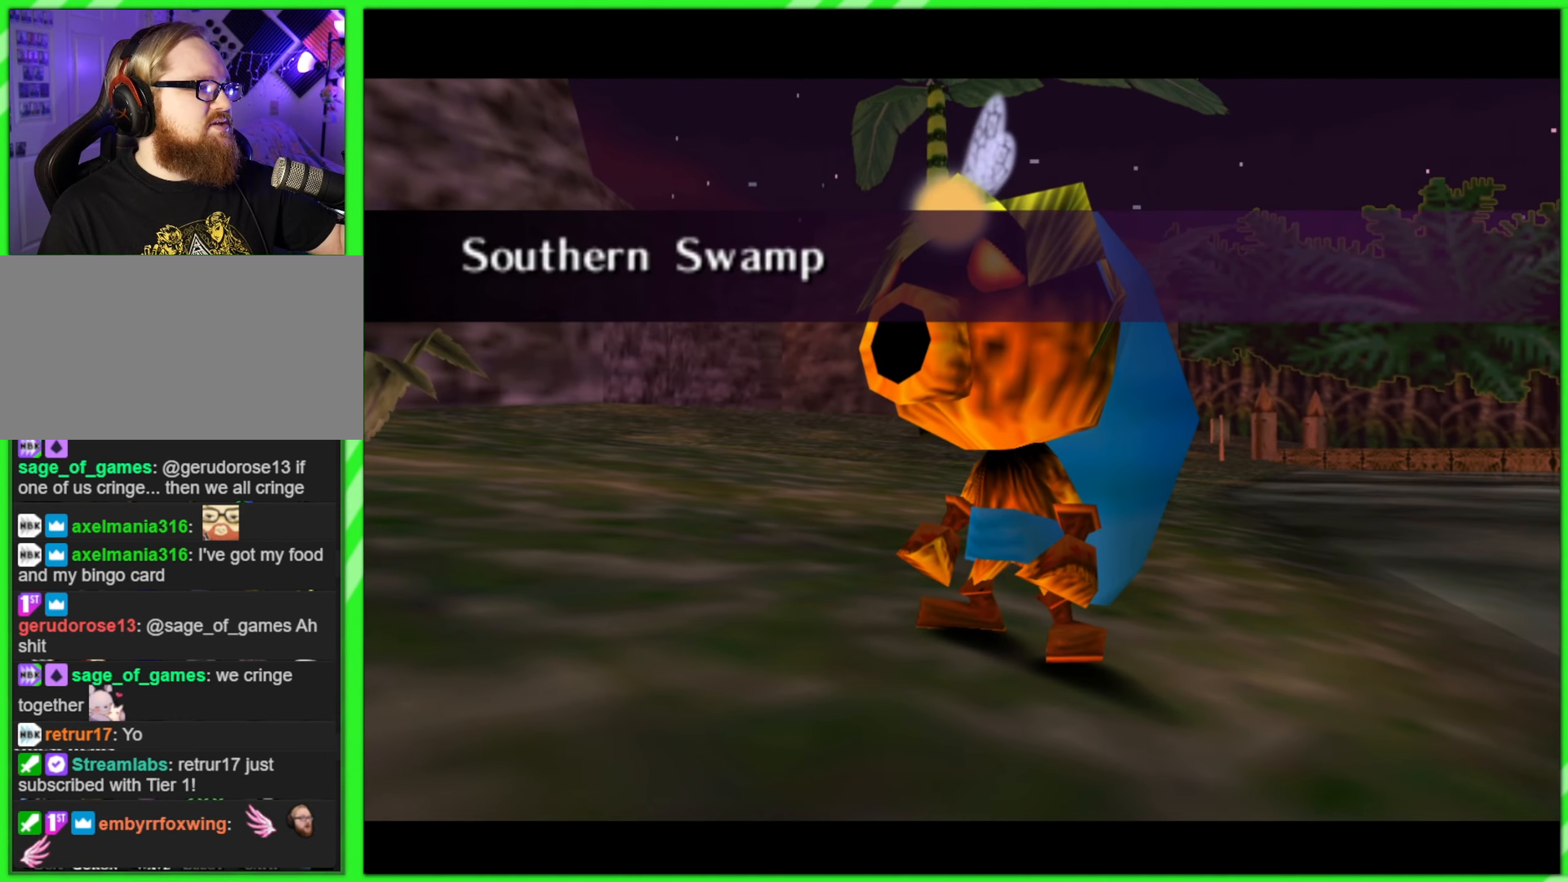
{"buttons": [], "left_stick": "center", "events": []}
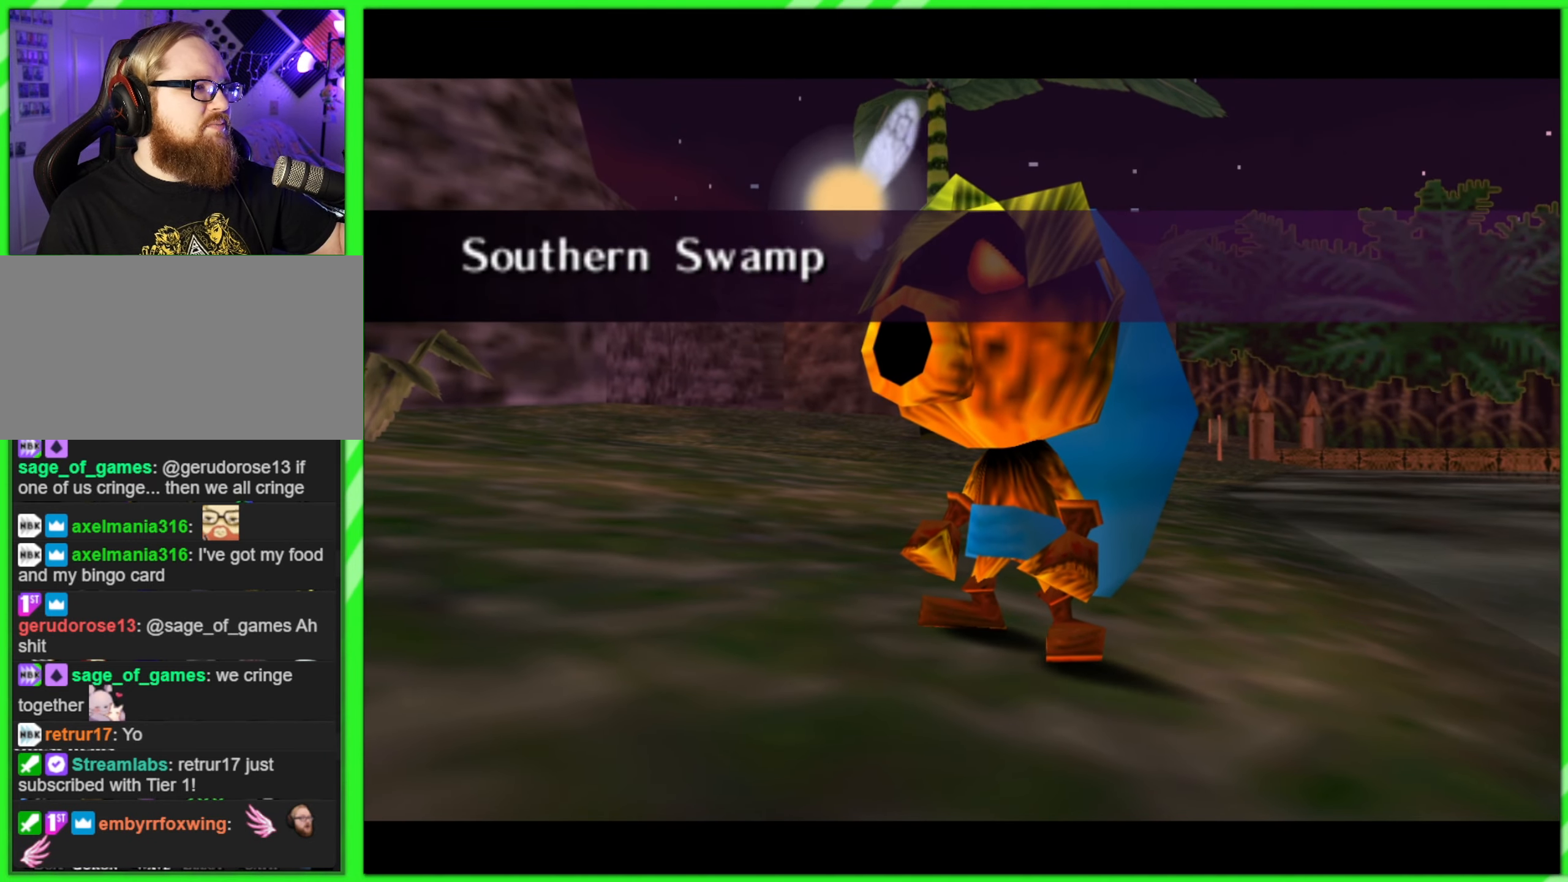
{"buttons": [], "left_stick": "center", "events": []}
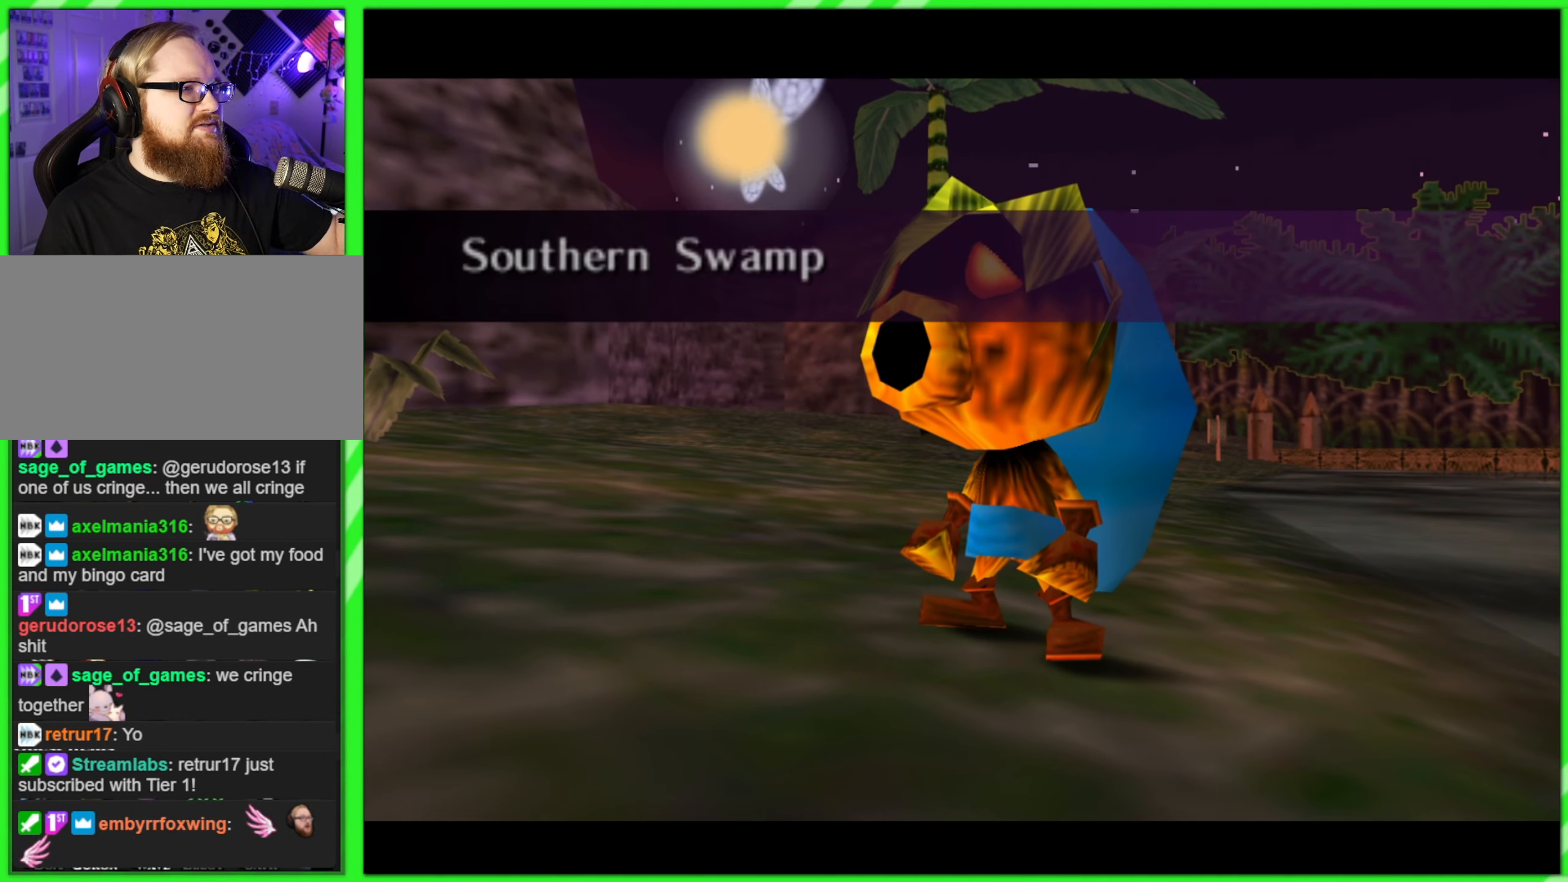
{"buttons": [], "left_stick": "center", "events": []}
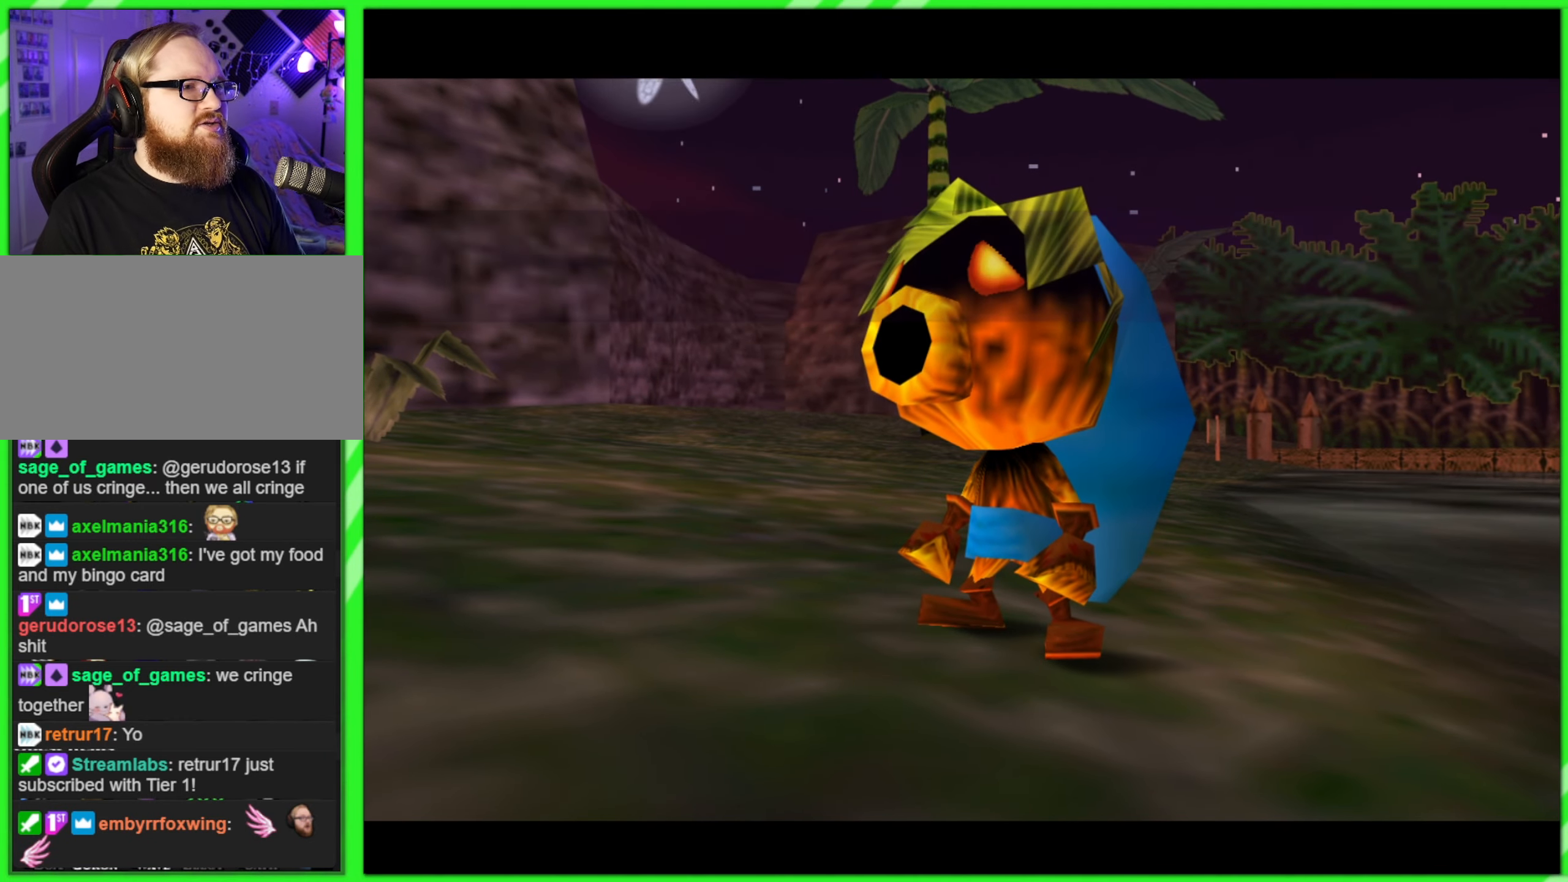
{"buttons": [], "left_stick": "left", "events": [[450, "left_stick", "left"]]}
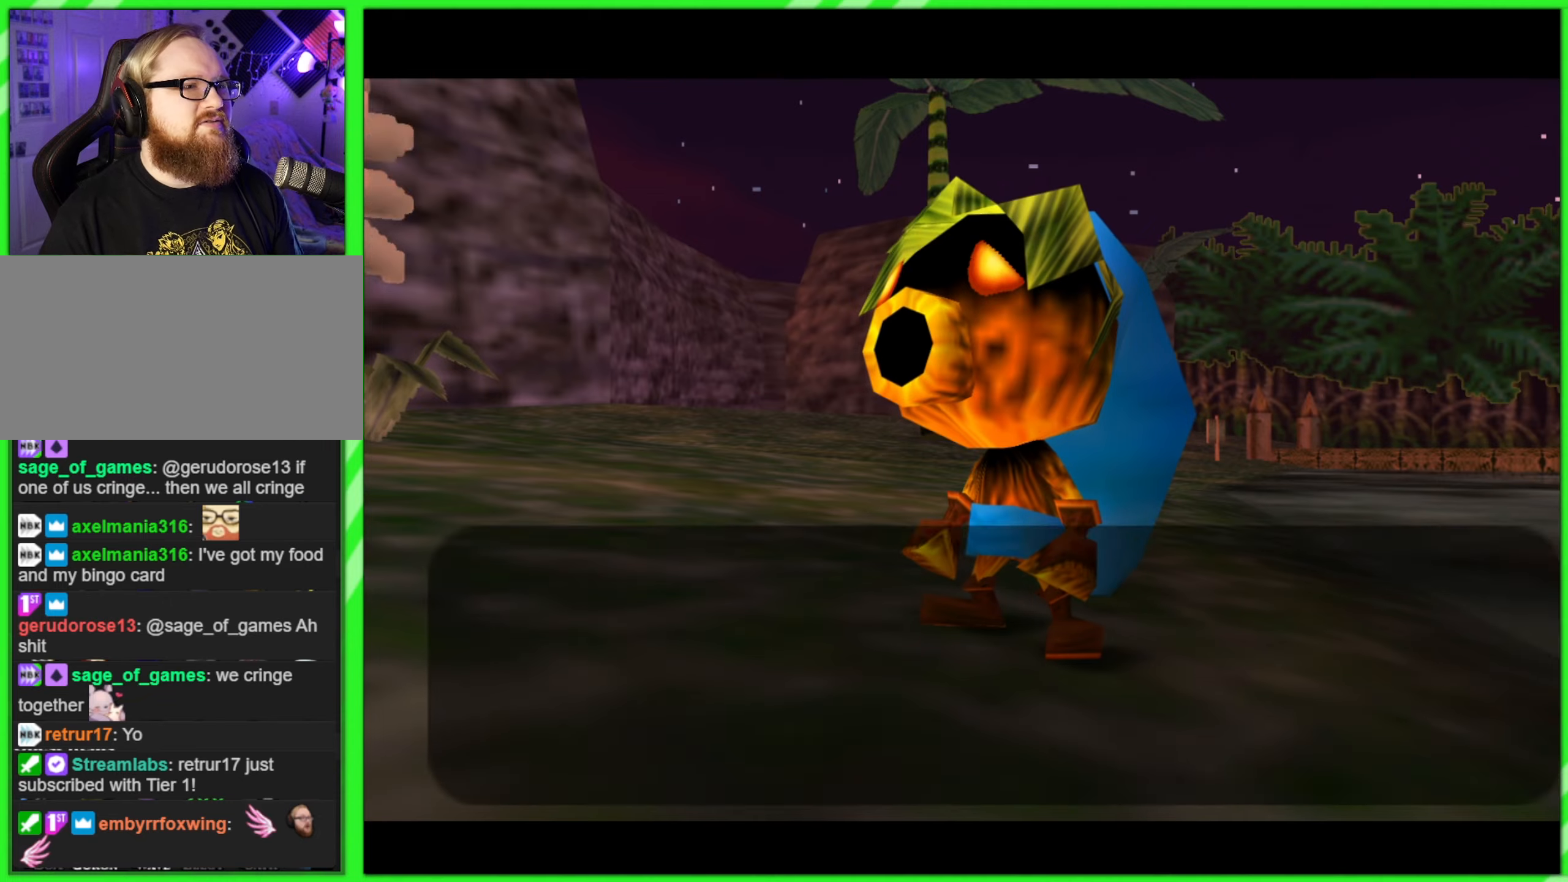
{"buttons": [], "left_stick": "center", "events": [[167, "left_stick", "center"]]}
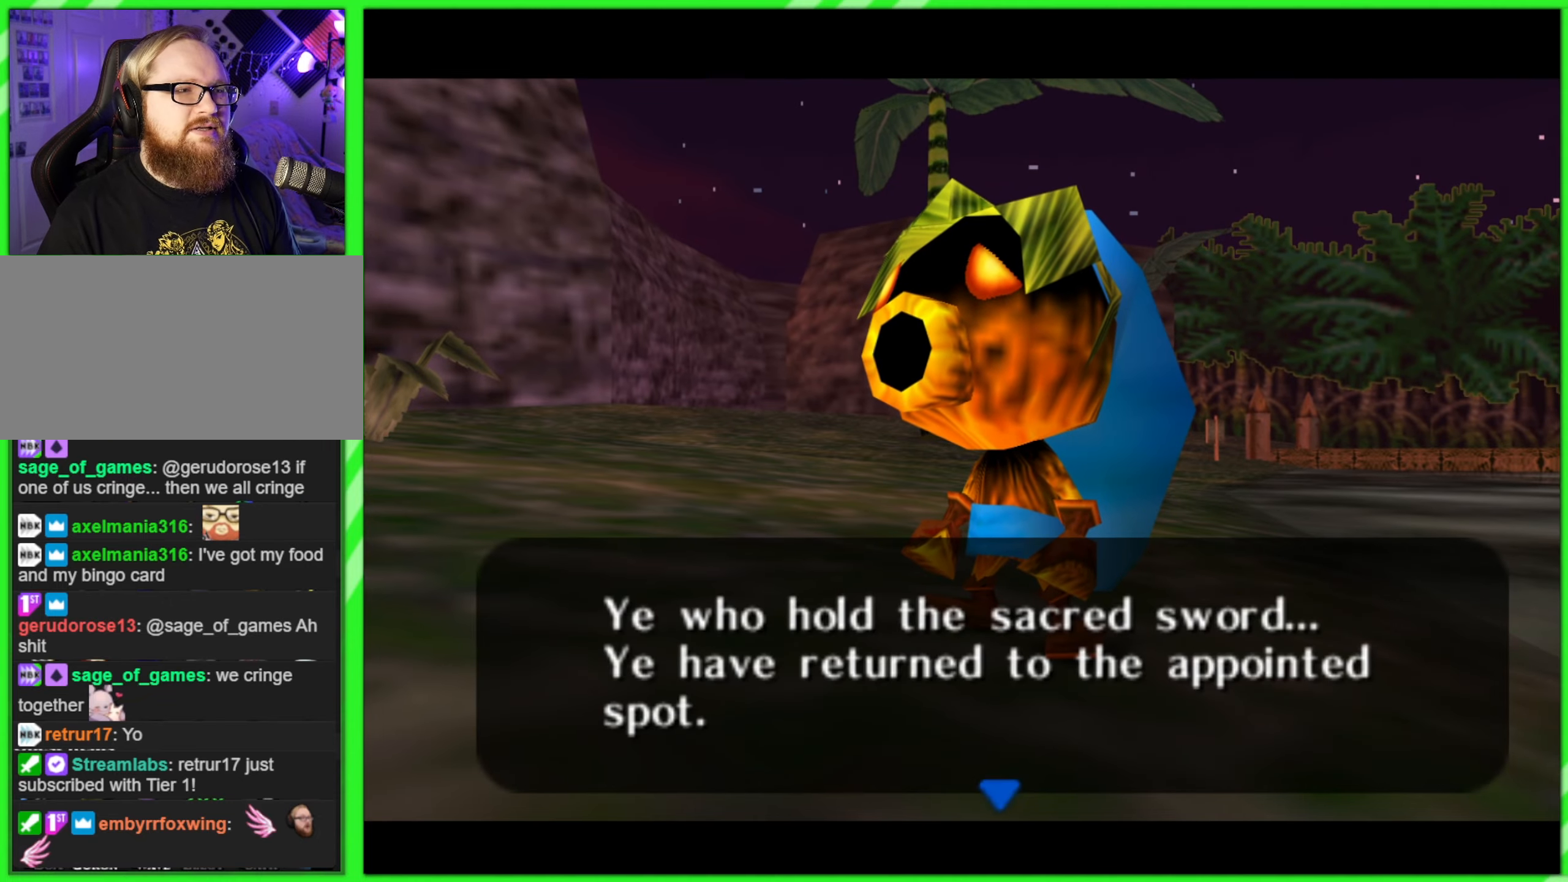
{"buttons": [], "left_stick": "center", "events": [[50, "A", "down"], [167, "A", "up"]]}
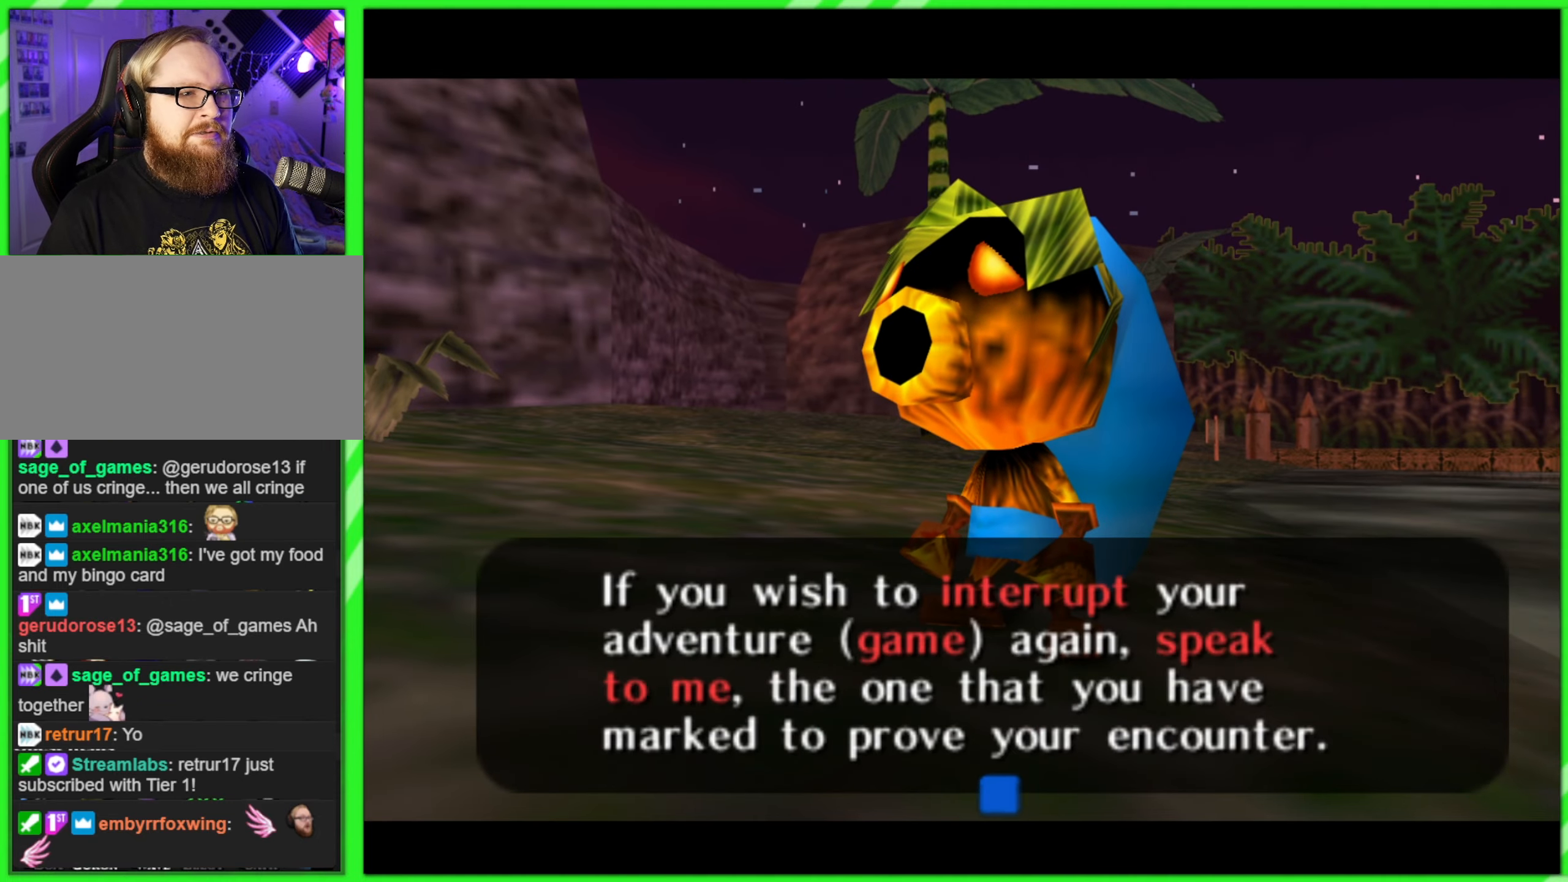
{"buttons": [], "left_stick": "center", "events": [[67, "A", "down"], [150, "A", "up"]]}
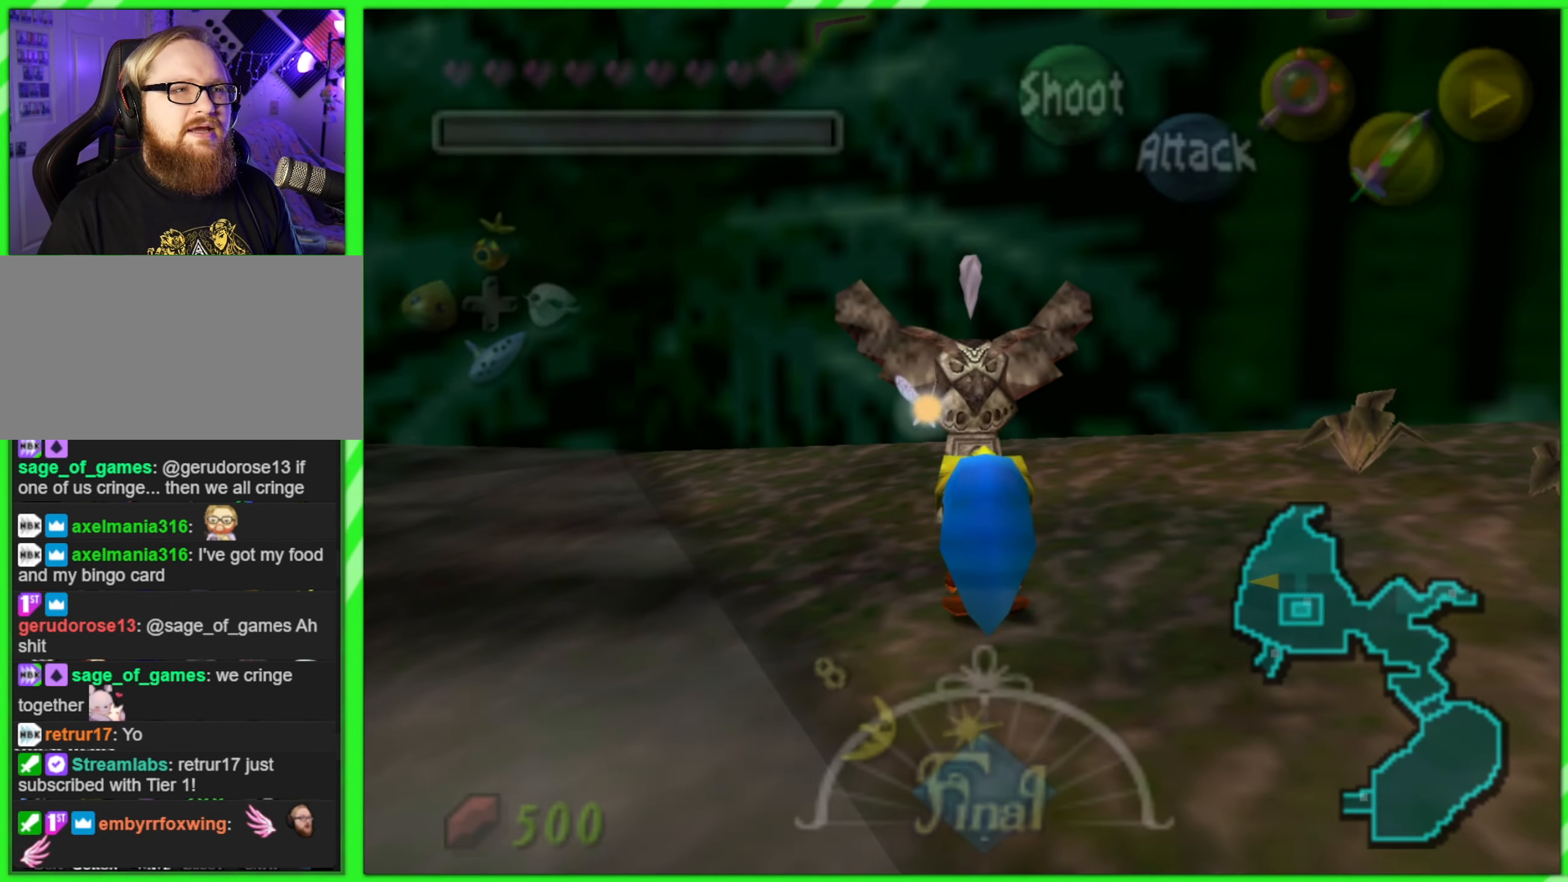
{"buttons": [], "left_stick": "center", "events": [[100, "left_stick", "left"], [250, "Z", "down"], [283, "left_stick", "center"], [383, "Z", "up"]]}
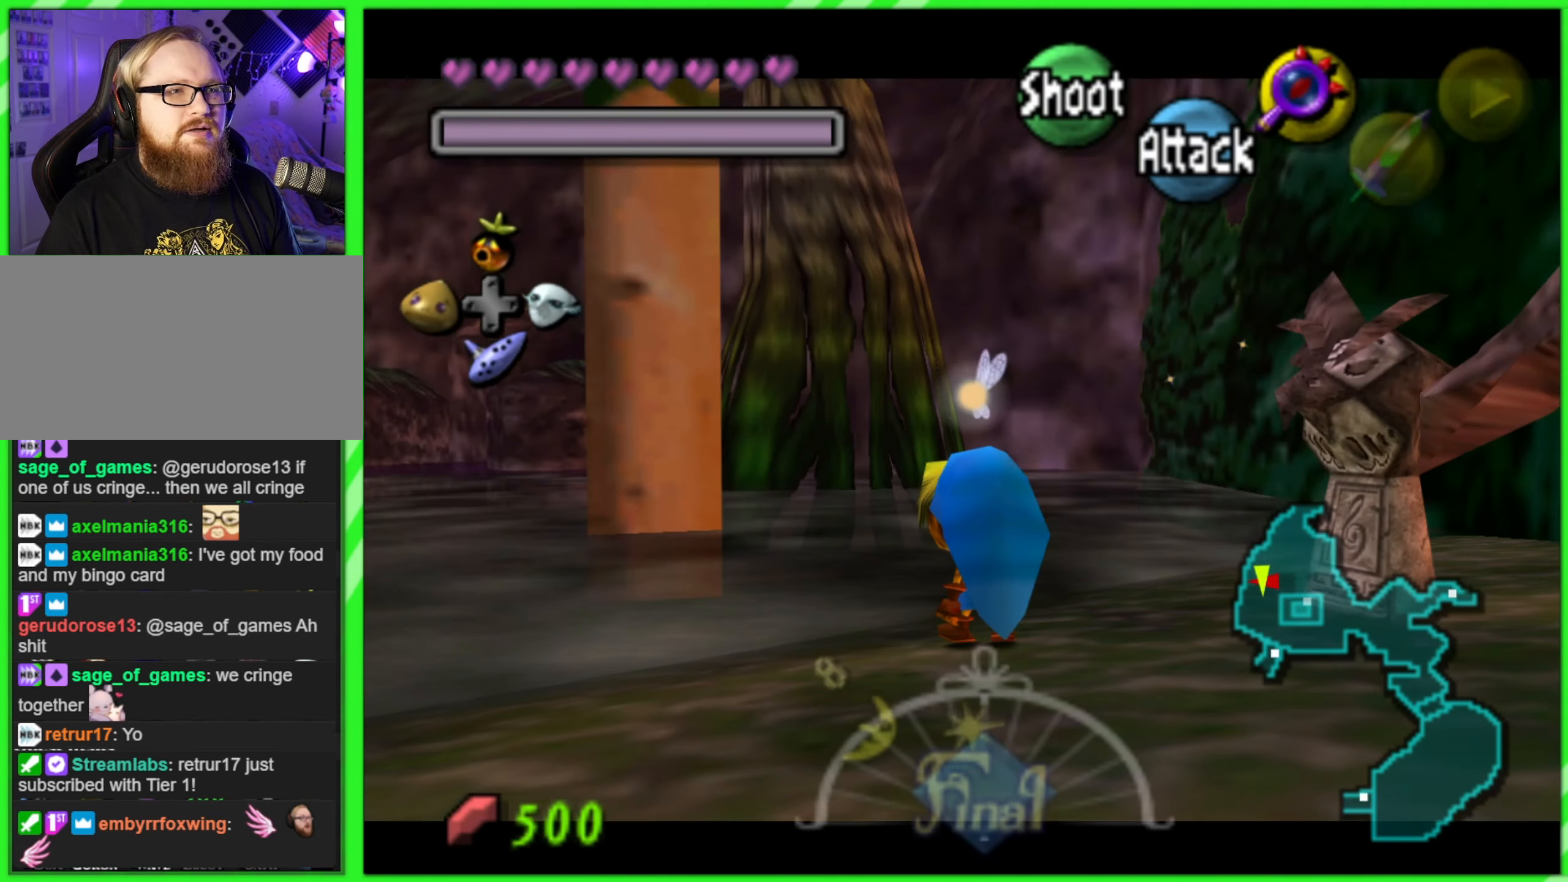
{"buttons": ["Z"], "left_stick": "center", "events": [[300, "left_stick", "down"], [467, "left_stick", "center"], [483, "Z", "down"]]}
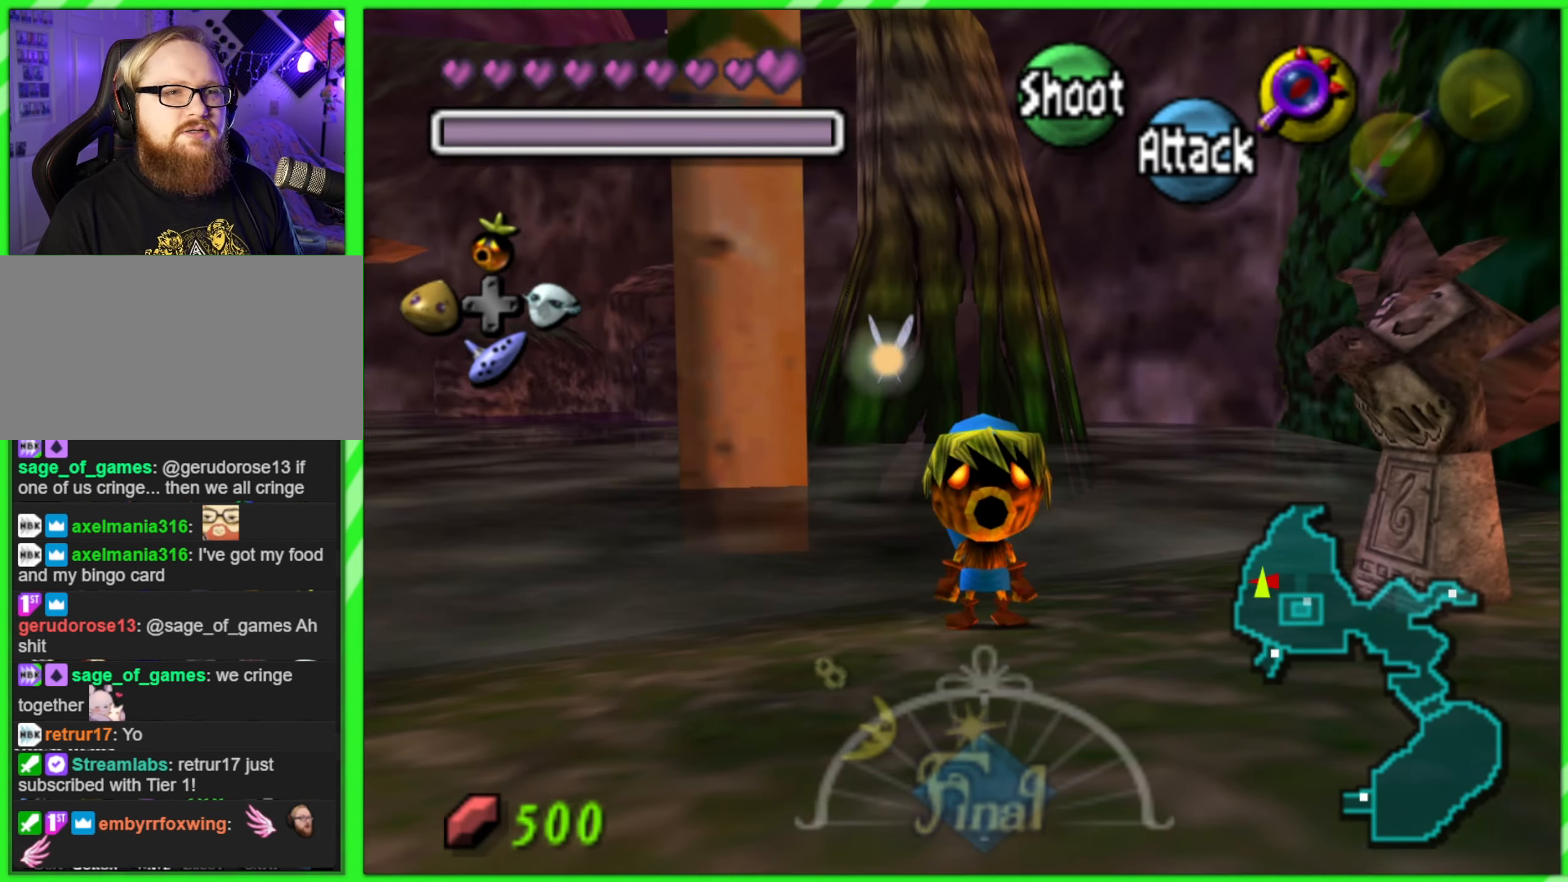
{"buttons": [], "left_stick": "center", "events": [[100, "Z", "up"]]}
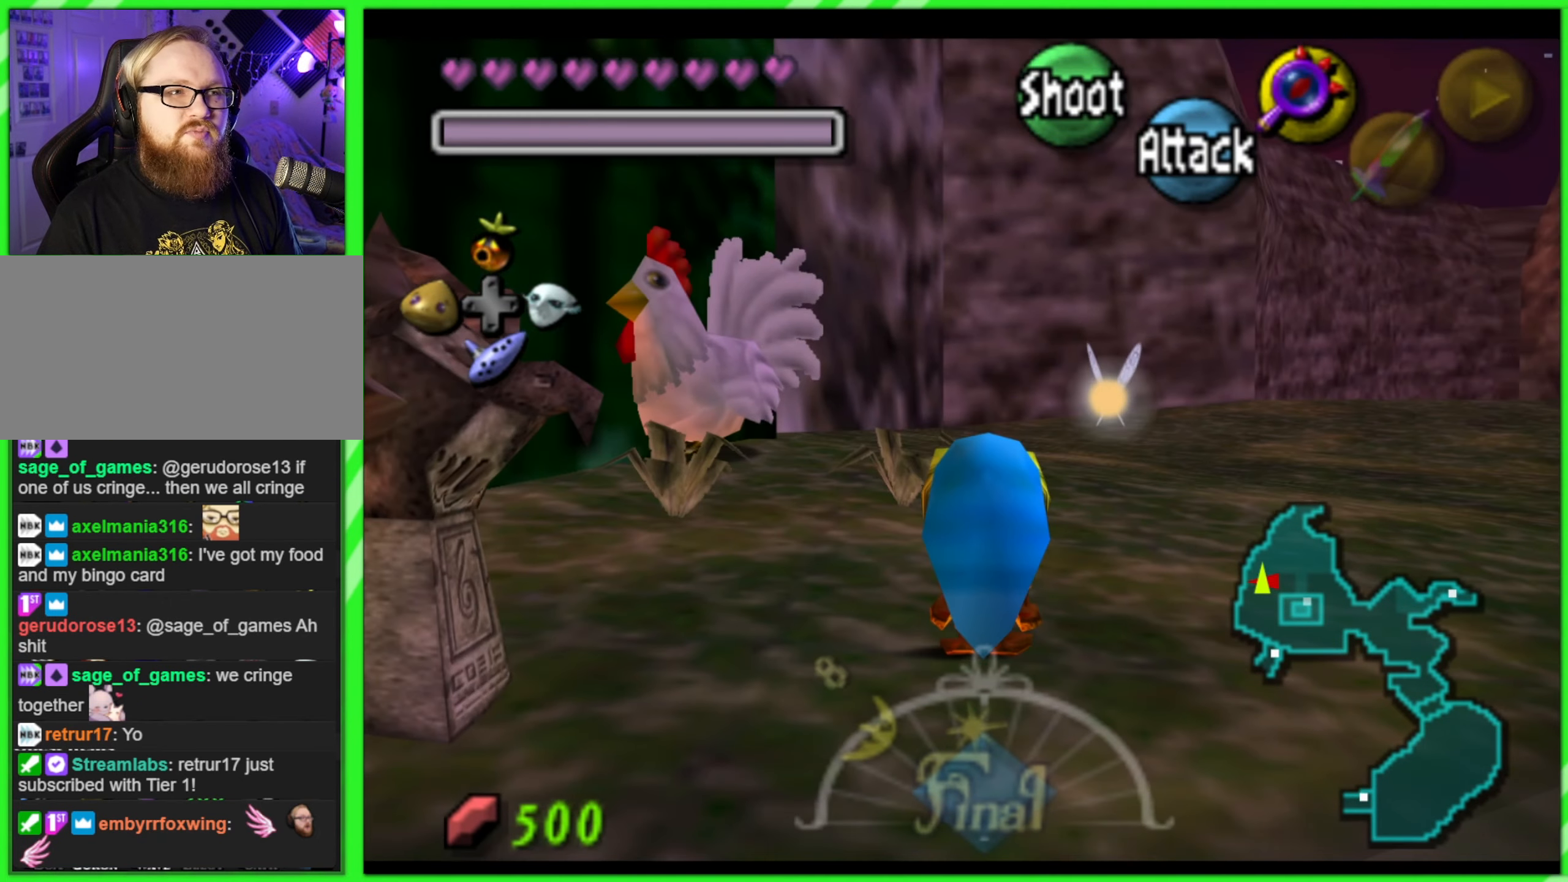
{"buttons": [], "left_stick": "up", "events": [[83, "left_stick", "up"]]}
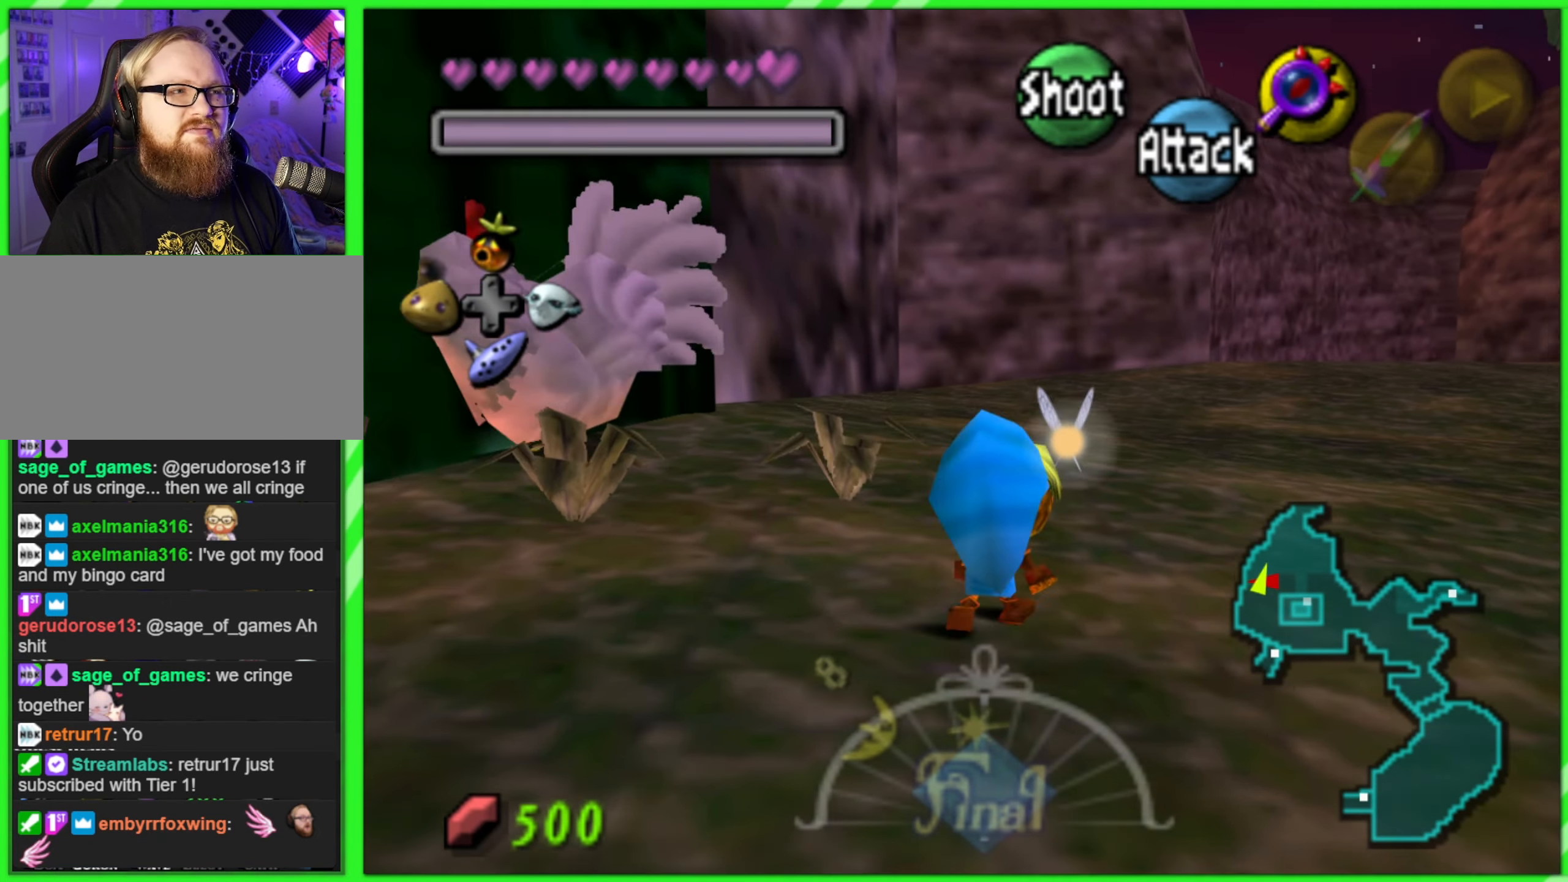
{"buttons": [], "left_stick": "center", "events": [[33, "left_stick", "up-left"], [233, "left_stick", "center"]]}
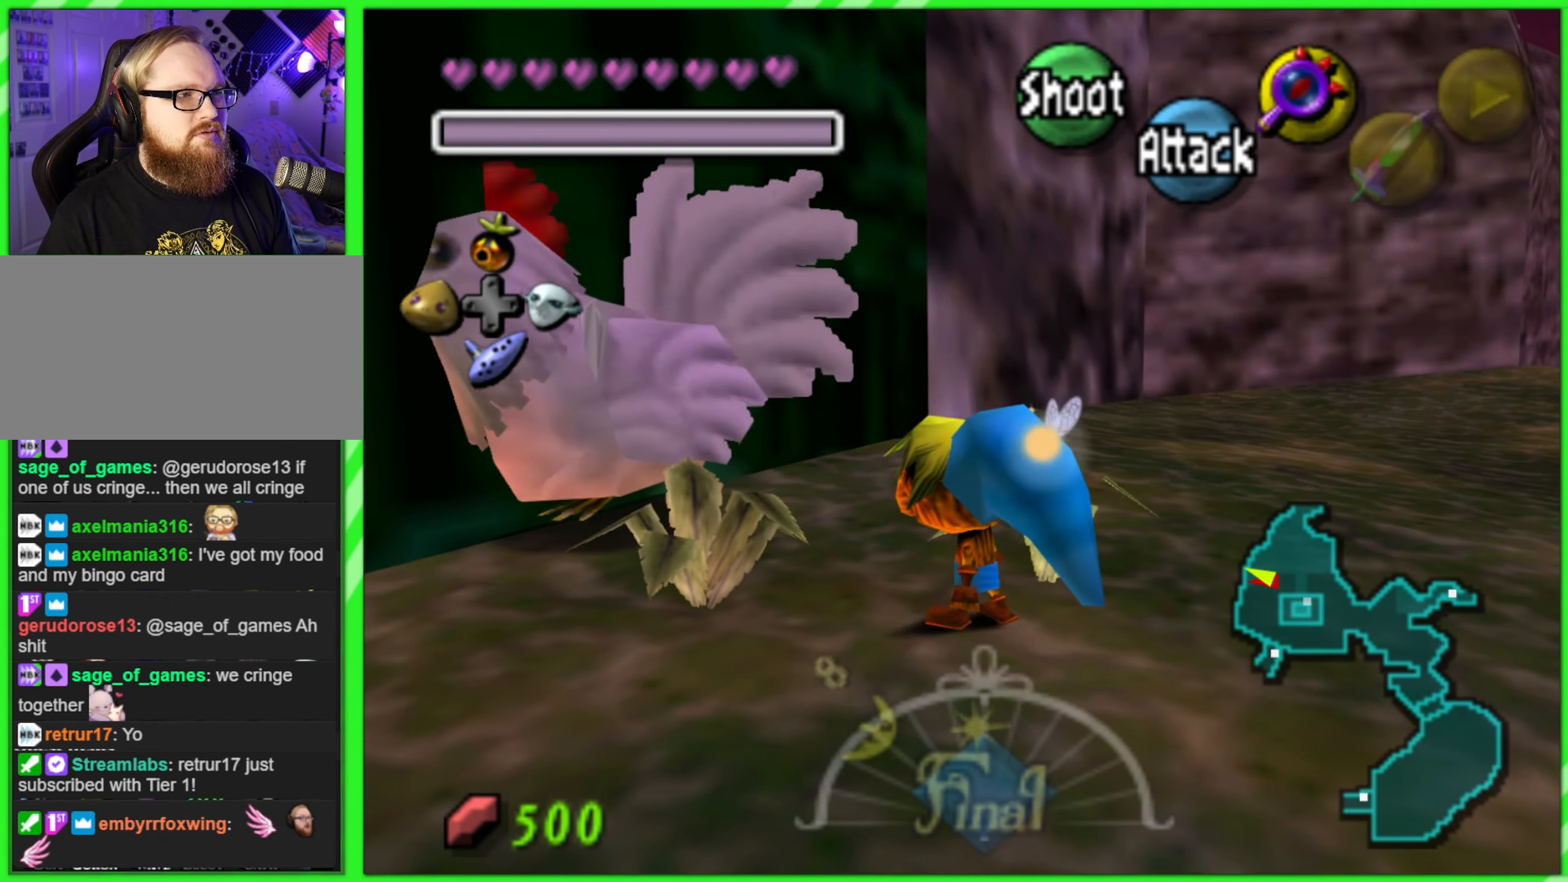
{"buttons": [], "left_stick": "center", "events": []}
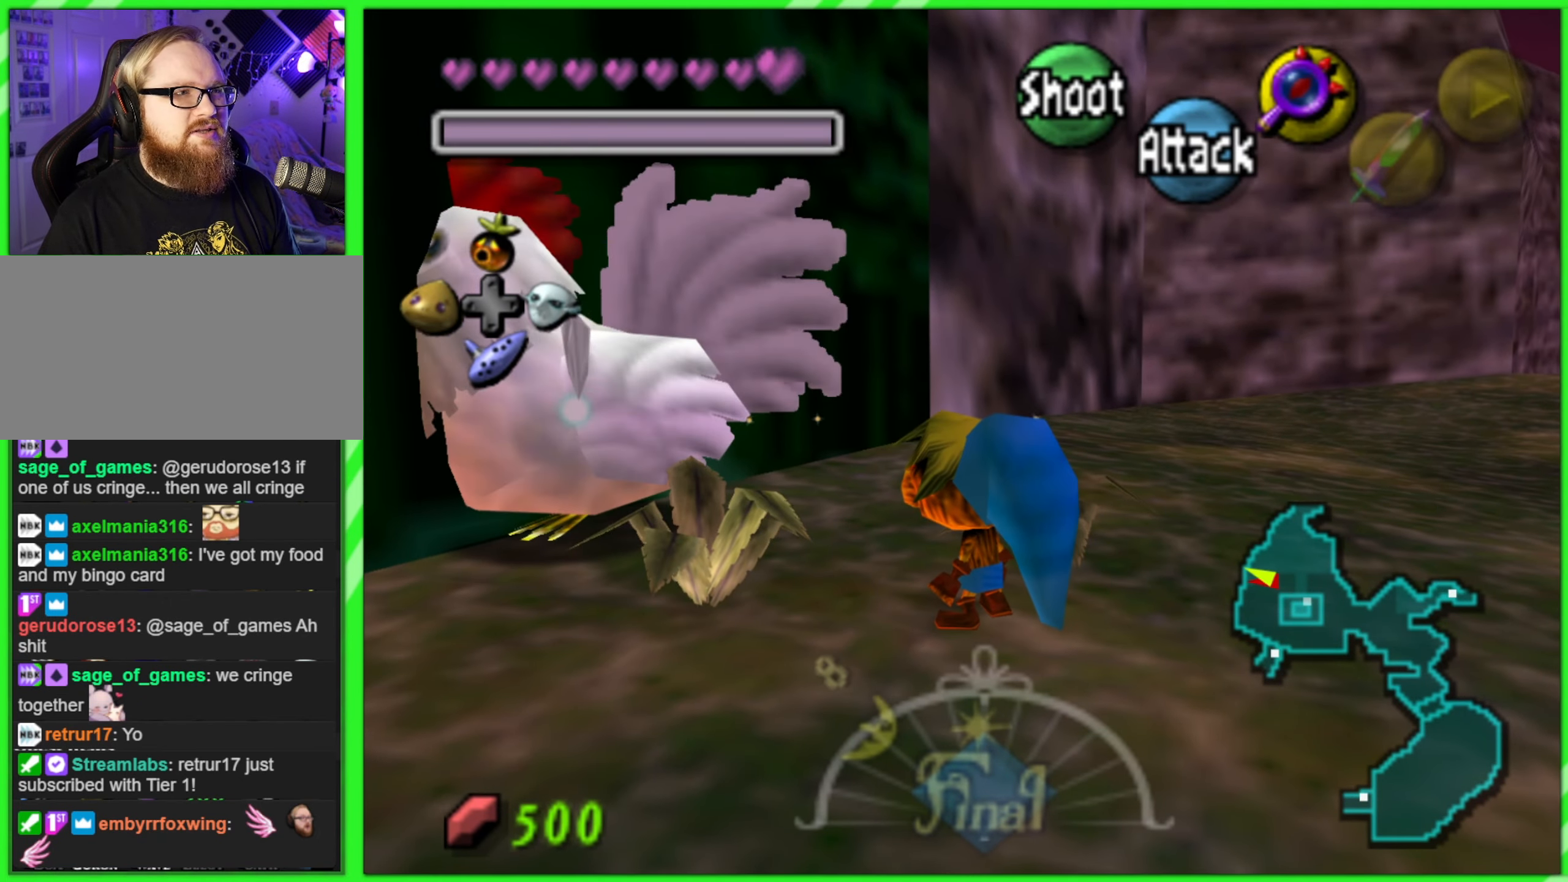
{"buttons": [], "left_stick": "center", "events": []}
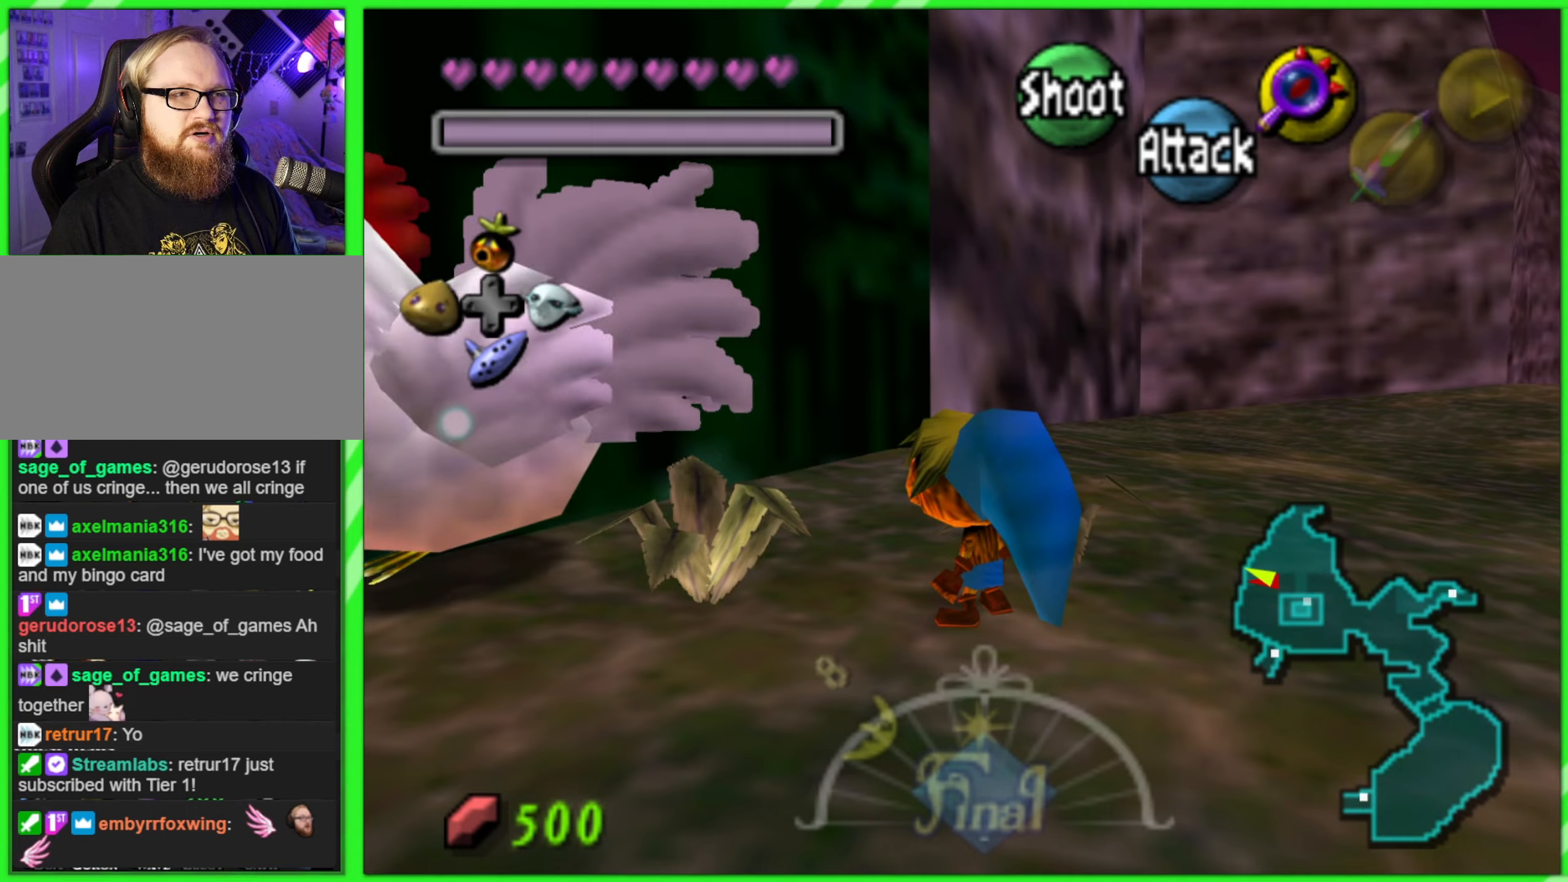
{"buttons": [], "left_stick": "center", "events": [[300, "A", "down"], [417, "A", "up"]]}
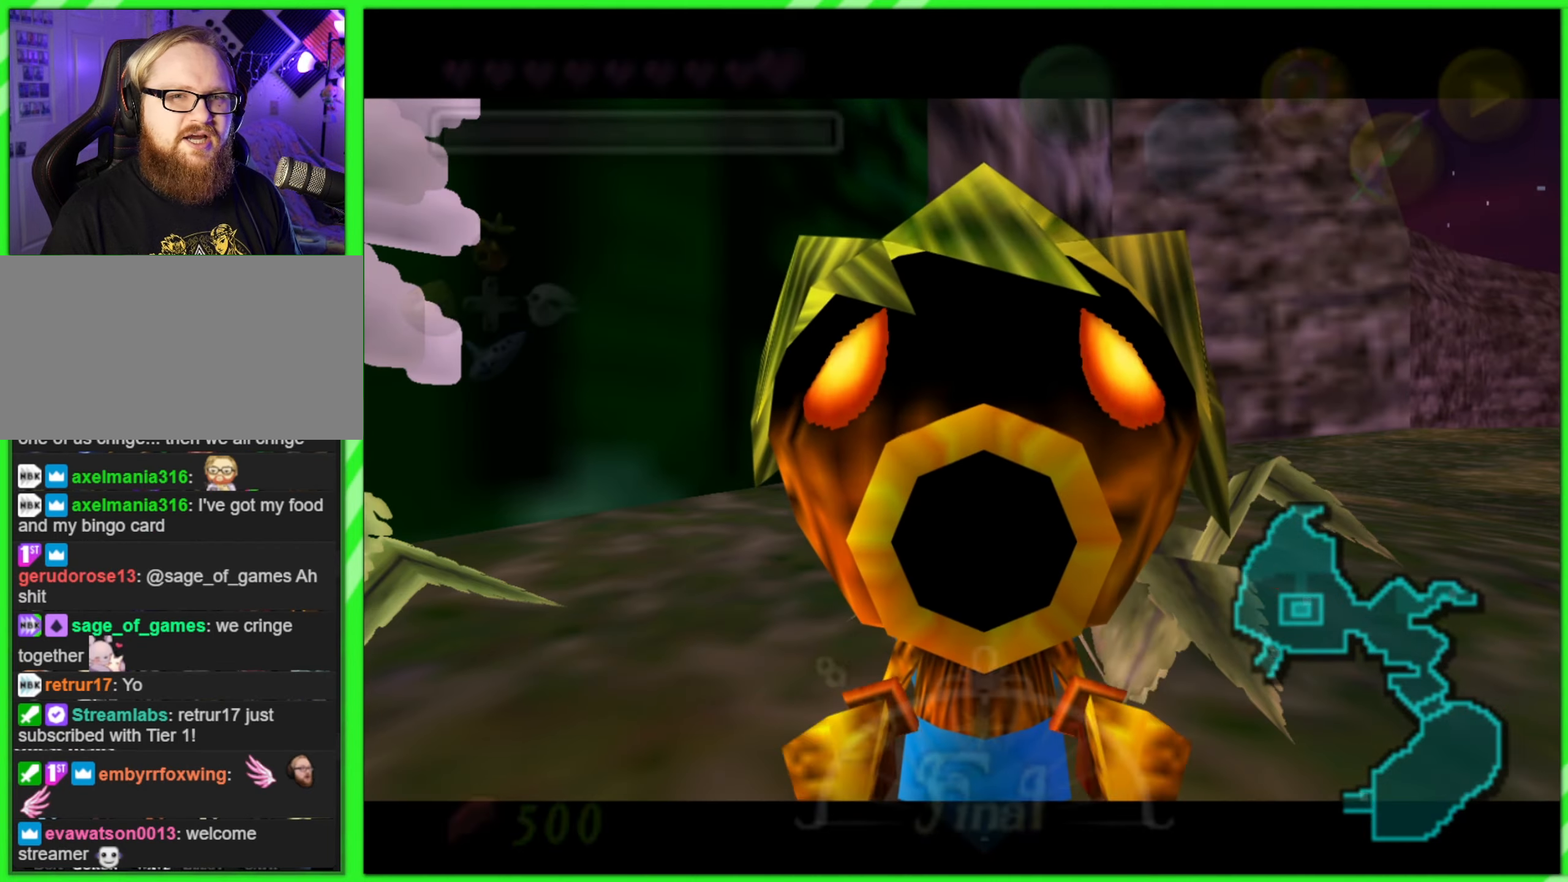
{"buttons": [], "left_stick": "center", "events": [[17, "A", "down"], [117, "A", "up"]]}
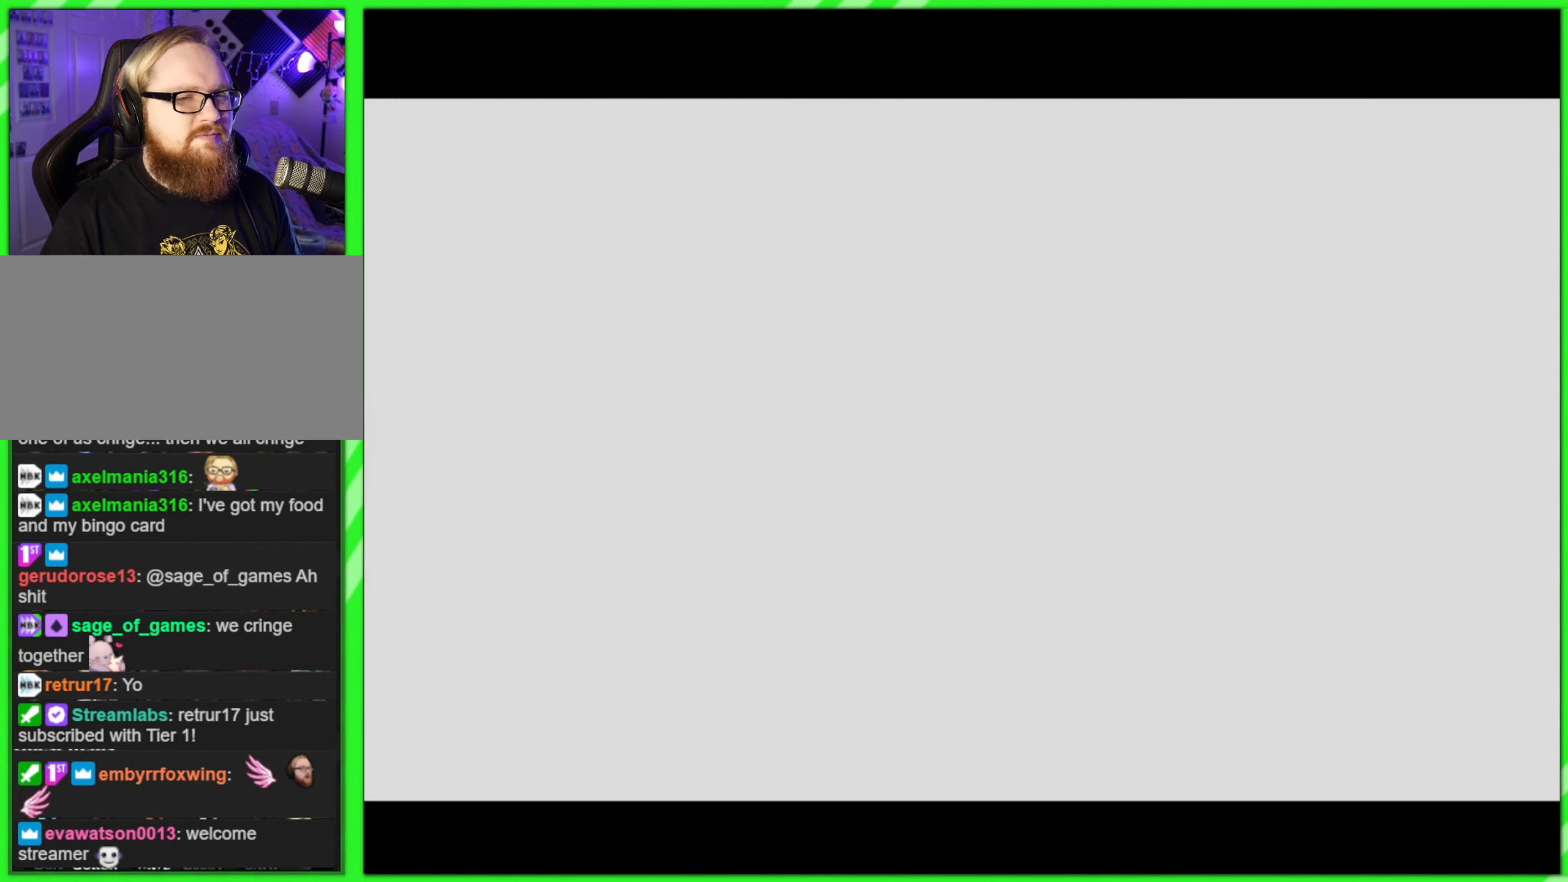
{"buttons": [], "left_stick": "center", "events": []}
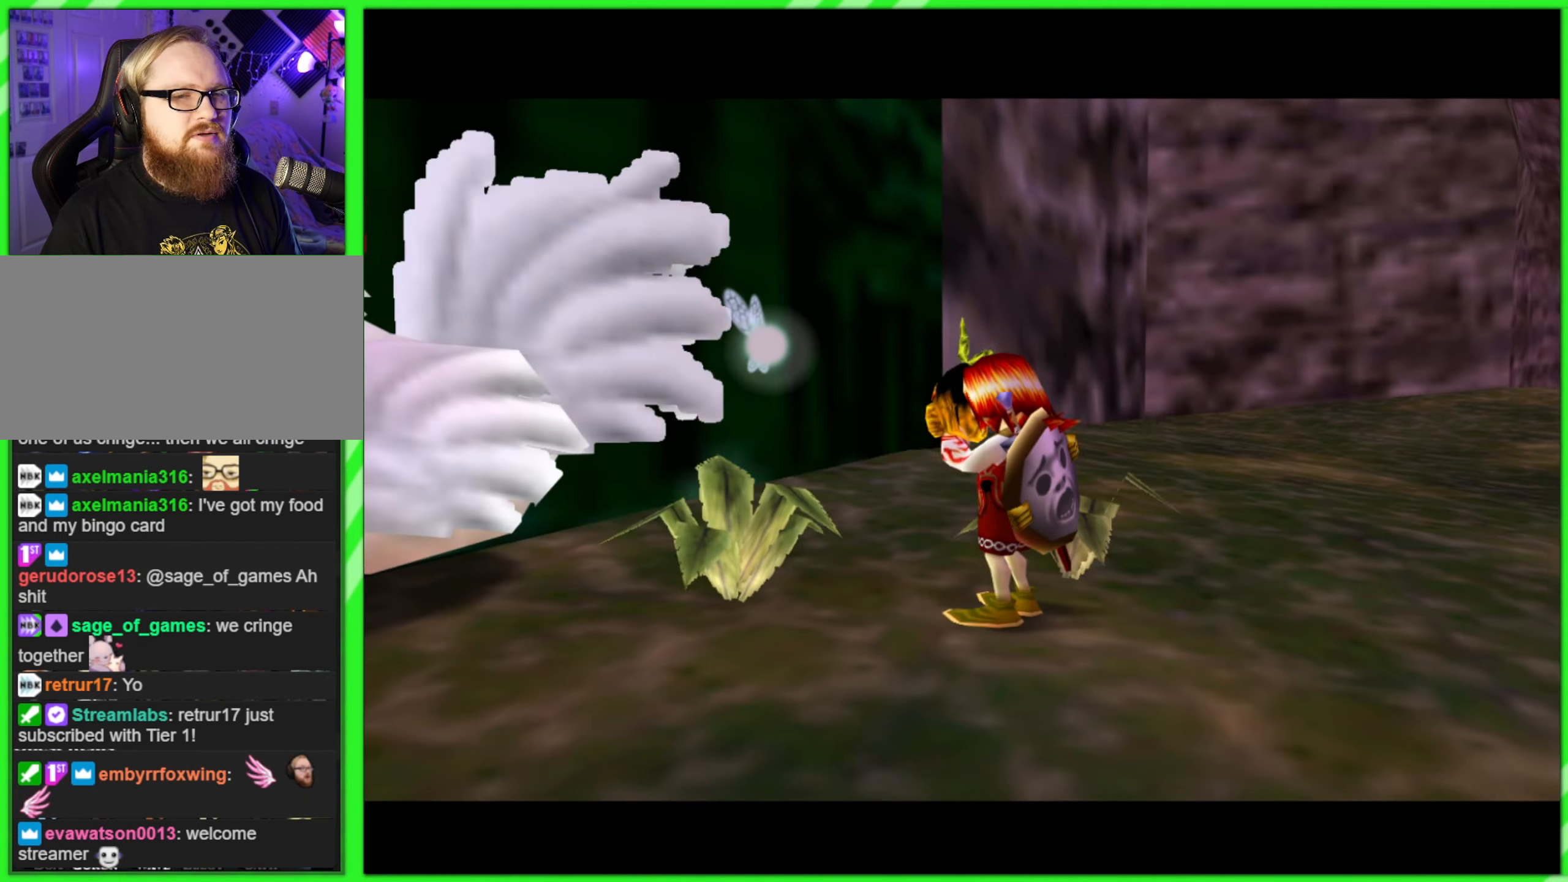
{"buttons": [], "left_stick": "center", "events": []}
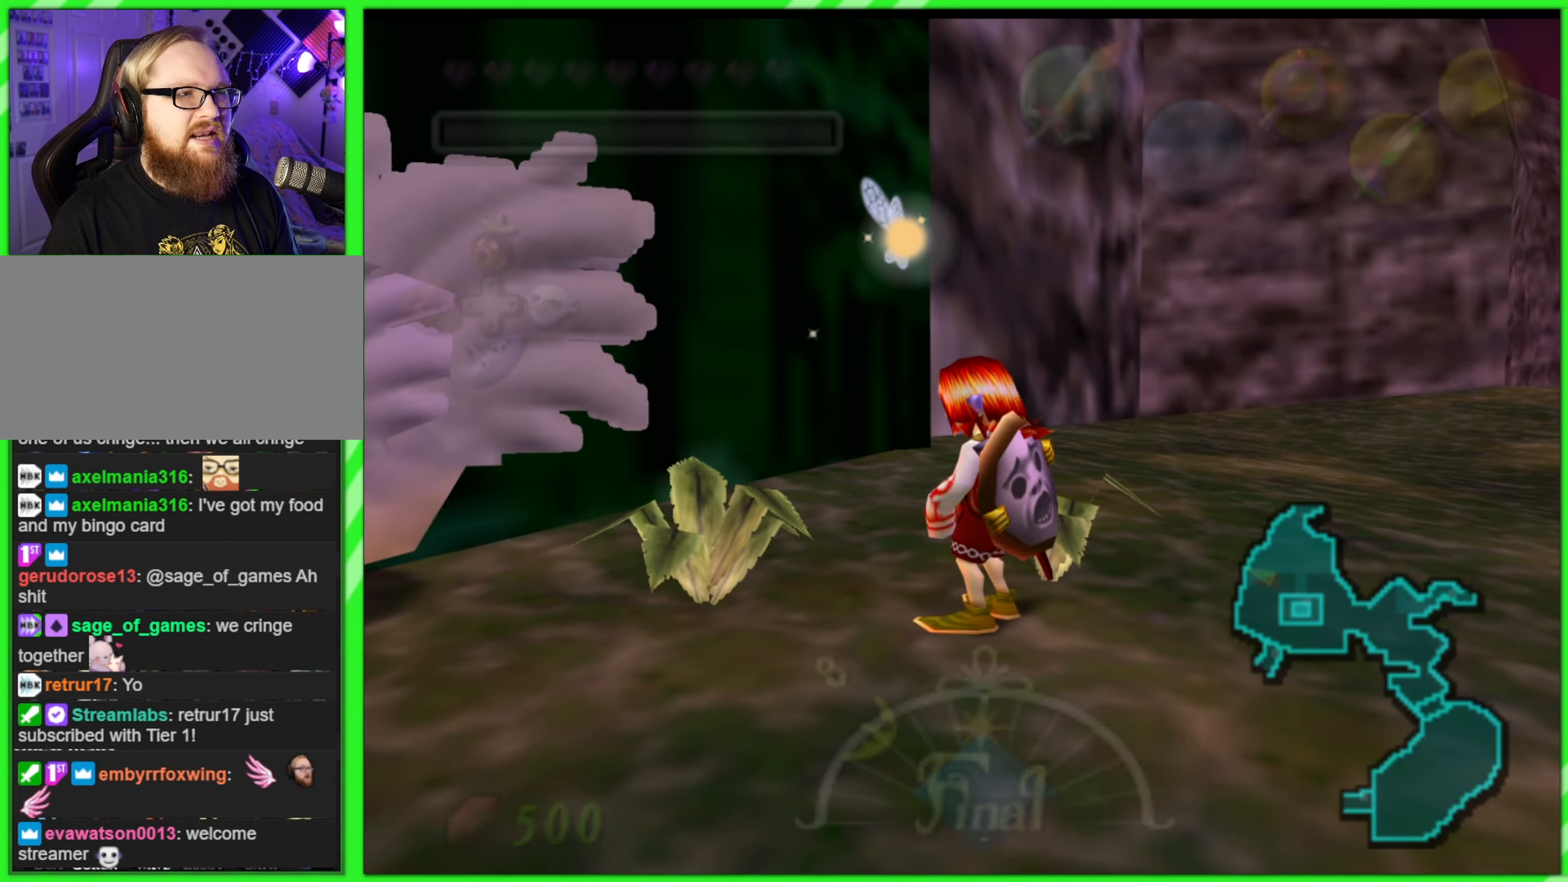
{"buttons": [], "left_stick": "left", "events": [[184, "left_stick", "left"]]}
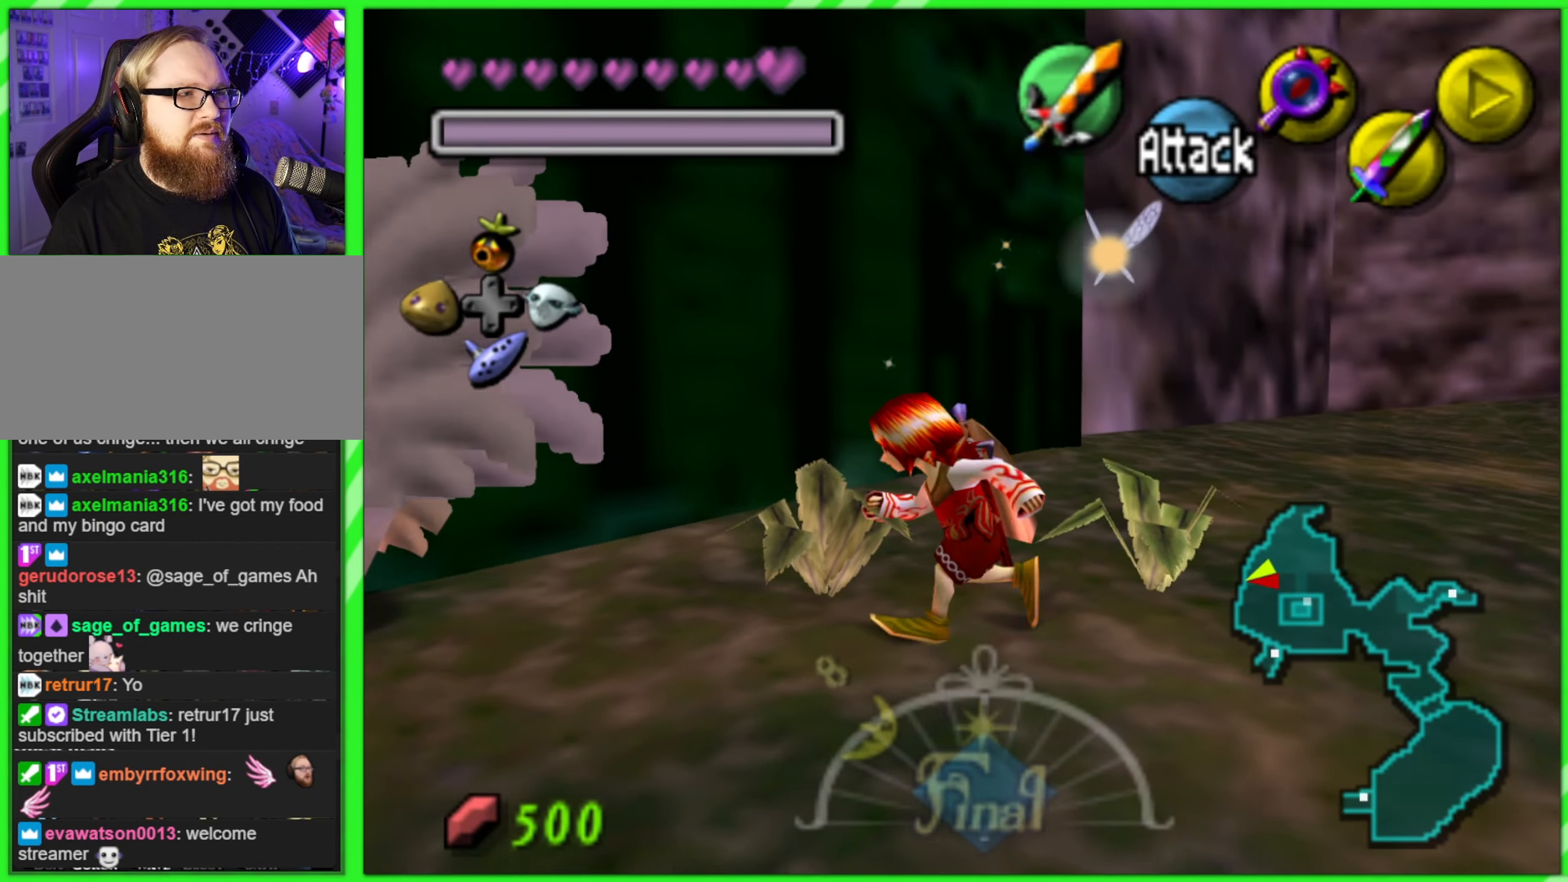
{"buttons": ["A"], "left_stick": "center", "events": [[434, "left_stick", "center"], [450, "A", "down"]]}
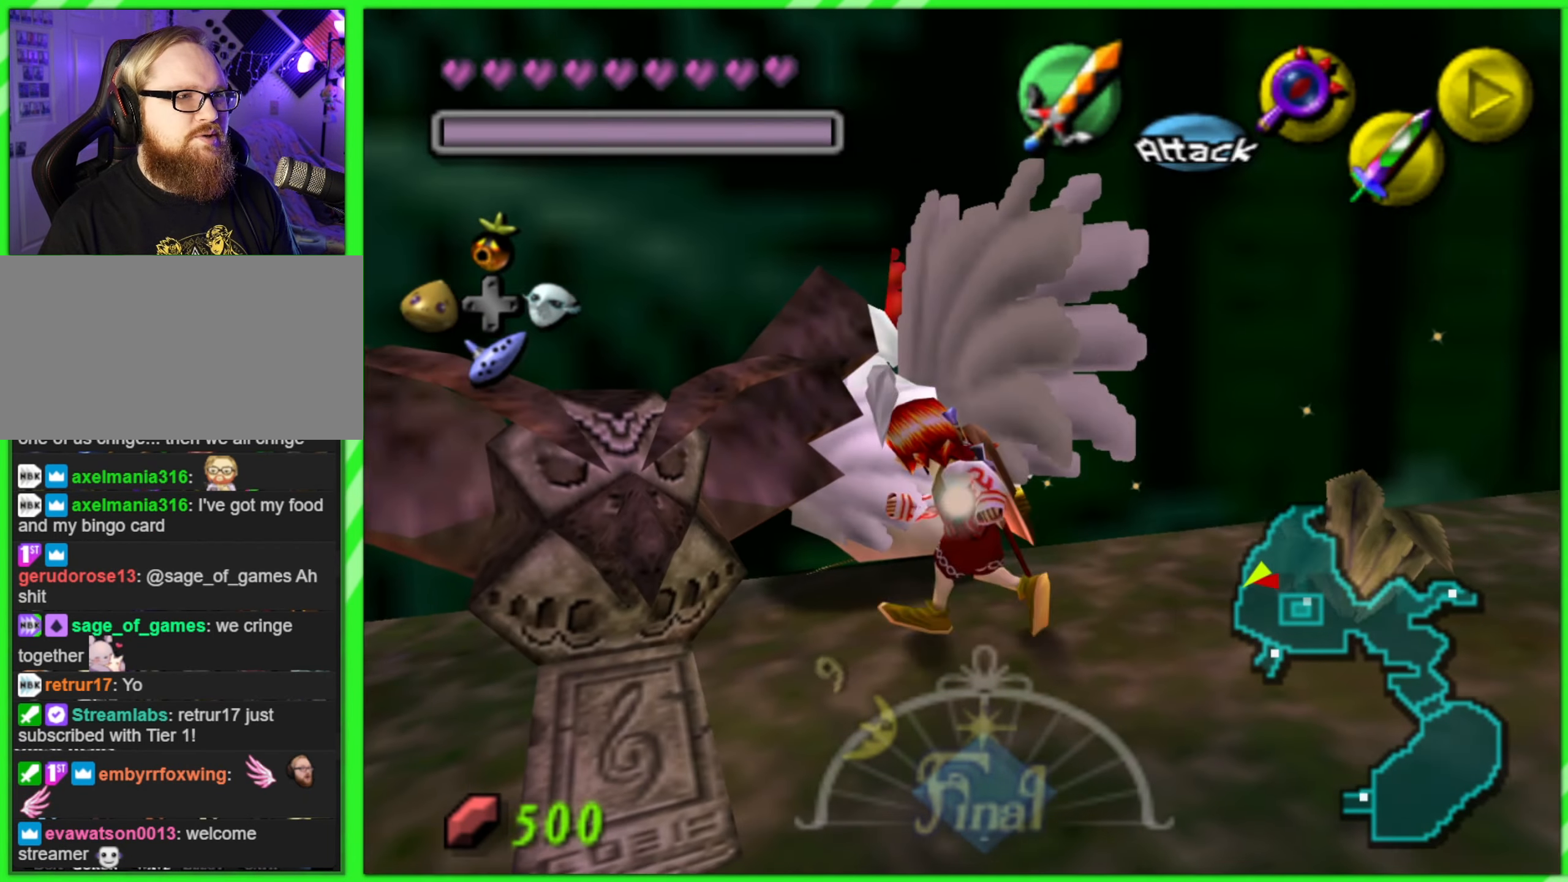
{"buttons": [], "left_stick": "center", "events": [[67, "A", "up"]]}
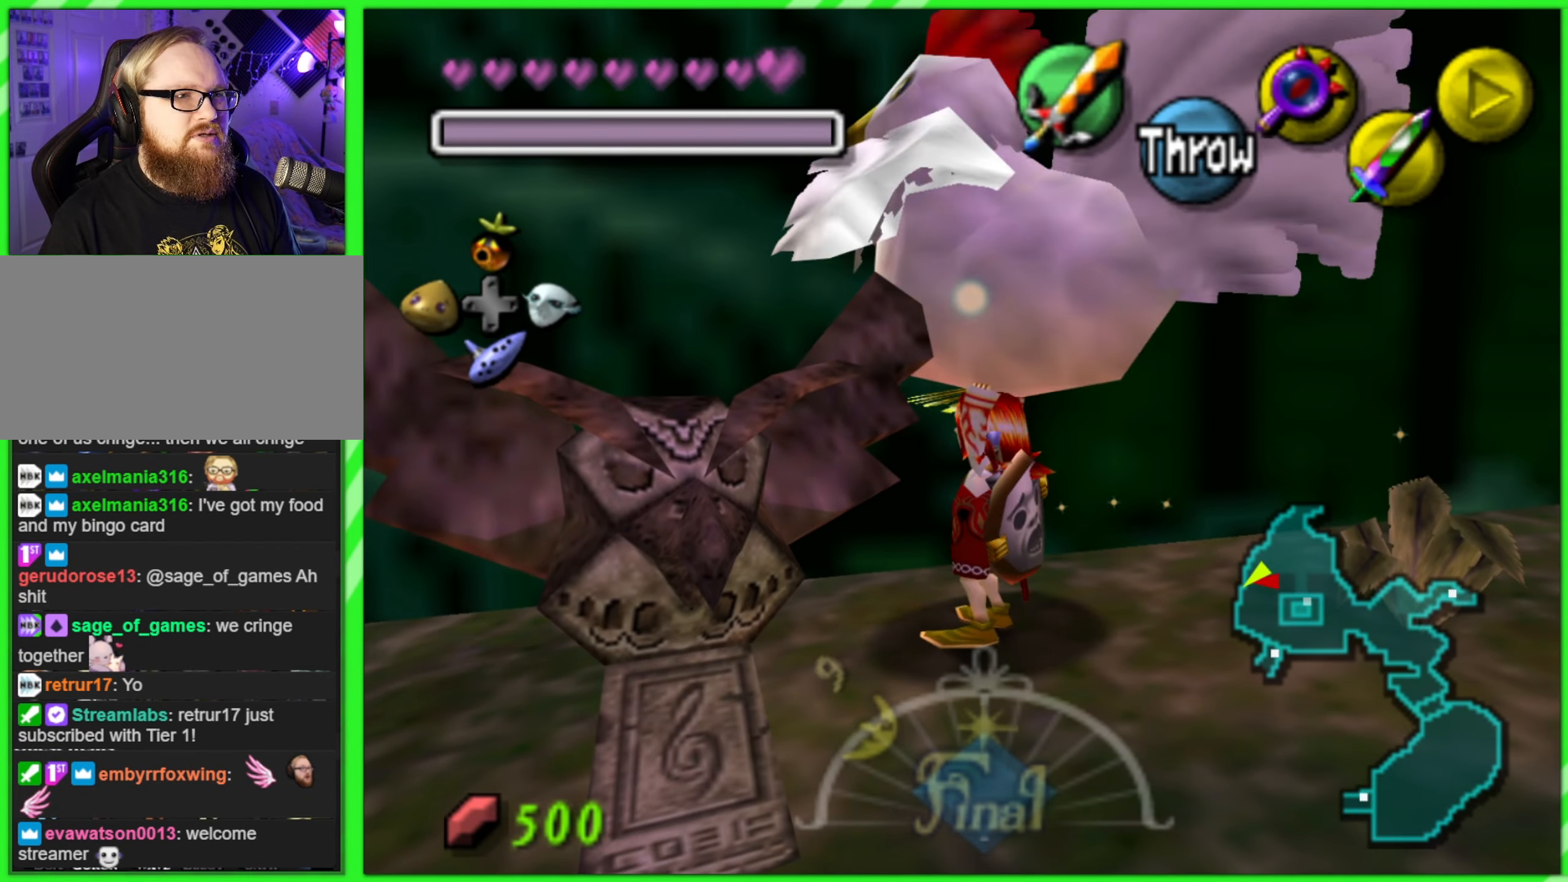
{"buttons": [], "left_stick": "right", "events": [[184, "left_stick", "right"]]}
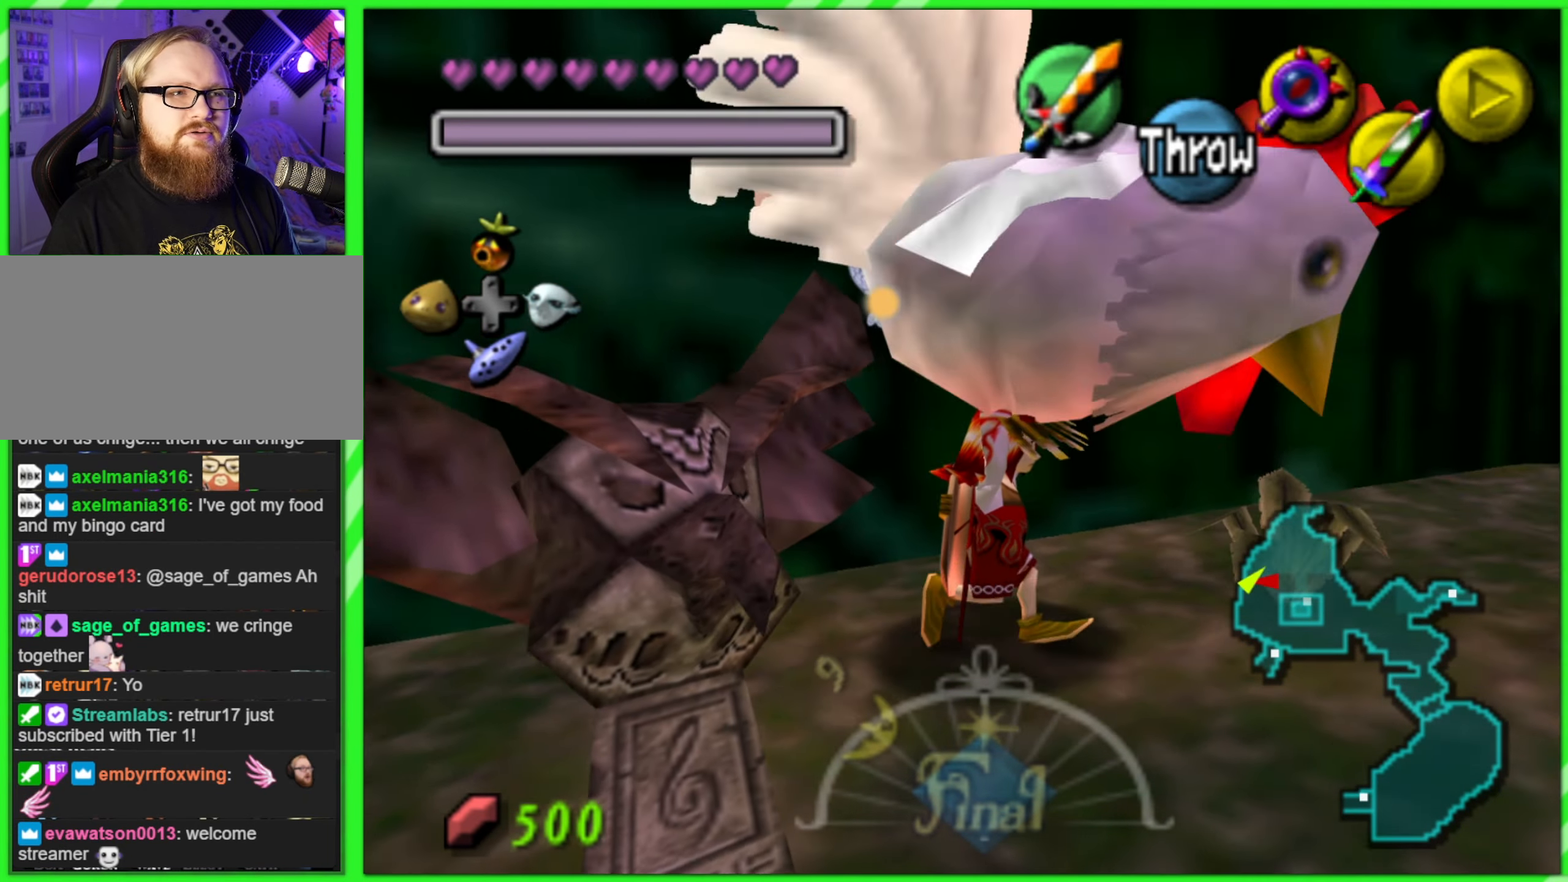
{"buttons": [], "left_stick": "right", "events": []}
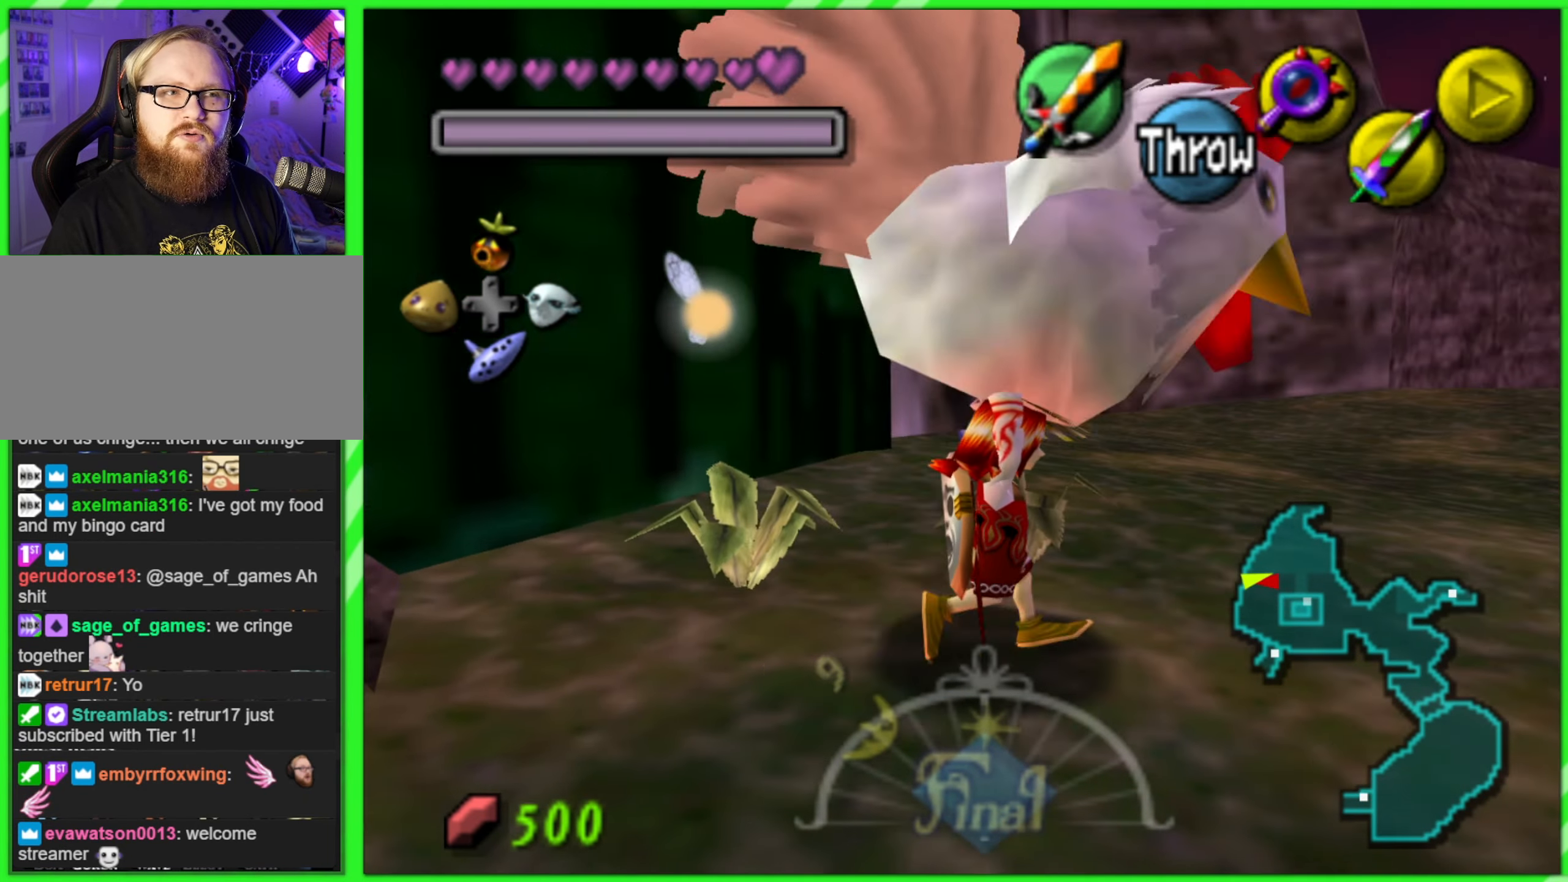
{"buttons": [], "left_stick": "up-right", "events": [[134, "left_stick", "up-right"]]}